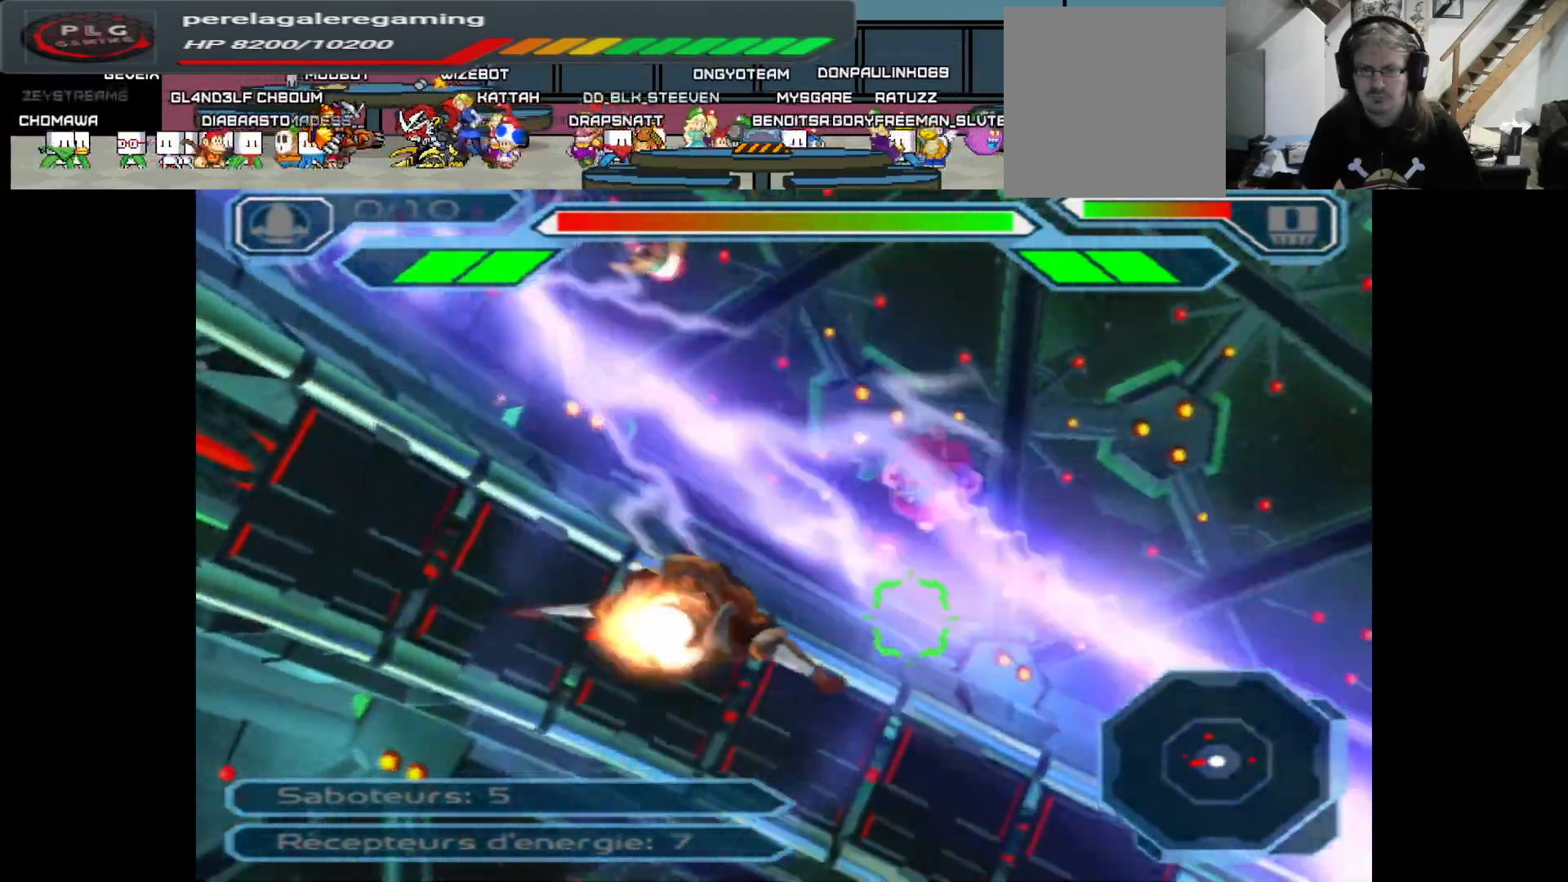
Gameplay with a controller (Xbox layout); each line is a JSON object with the inputs held at the frame after it. "events" lists button and stick changes between this image and that frame as [ms after this image, input, new state], when the widget could be followed in between.
{"buttons": ["A"], "left_stick": "center", "right_stick": "center", "events": [[200, "left_stick", "left"], [350, "left_stick", "center"]]}
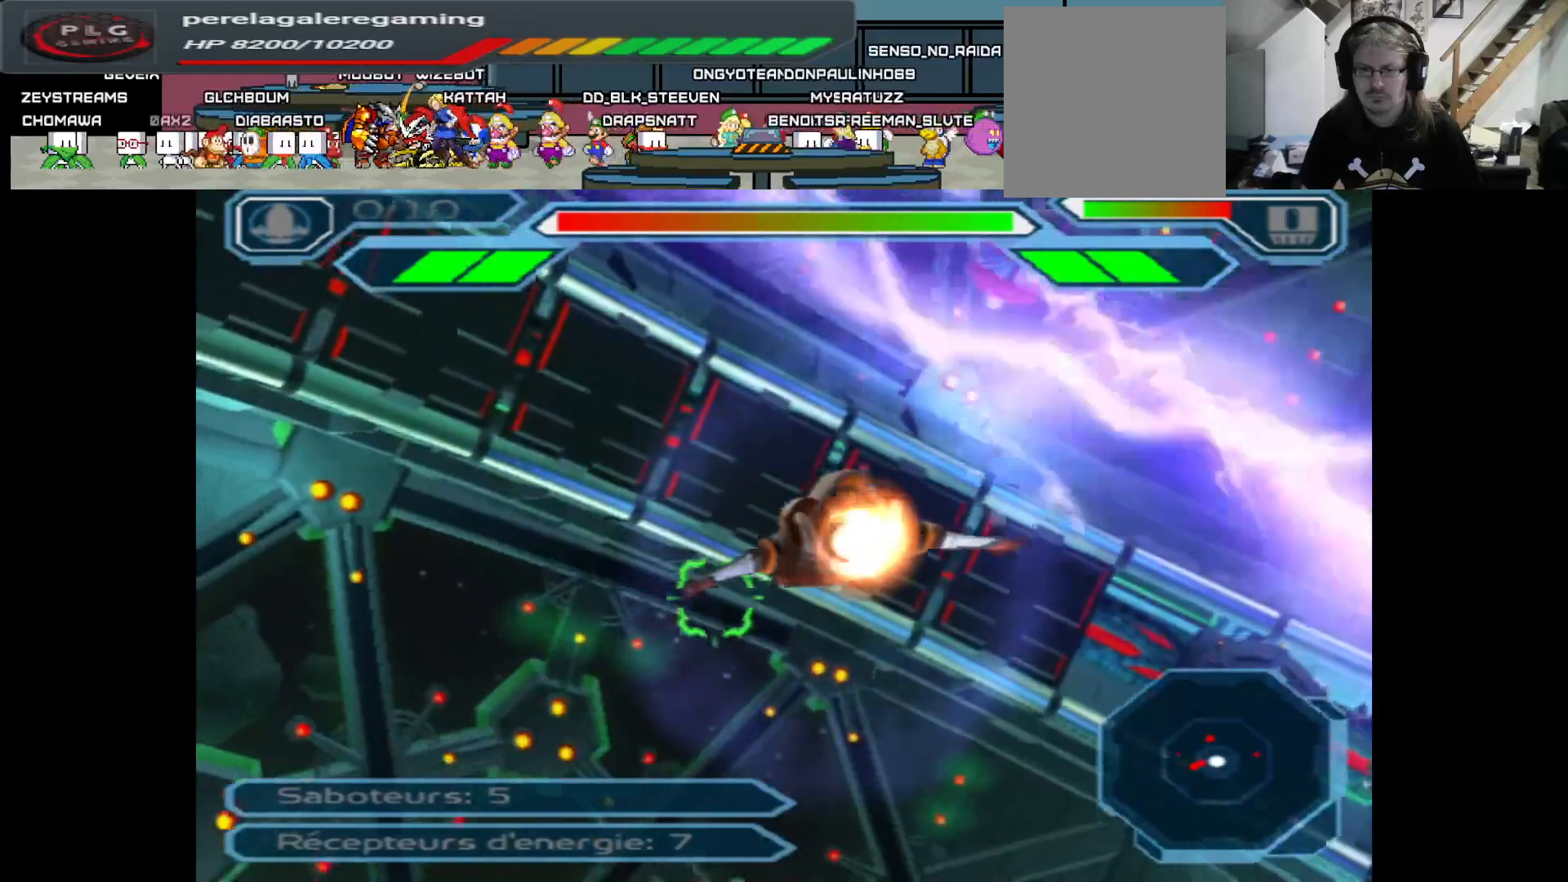
{"buttons": ["A"], "left_stick": "center", "right_stick": "center", "events": [[33, "left_stick", "up-right"], [250, "left_stick", "center"]]}
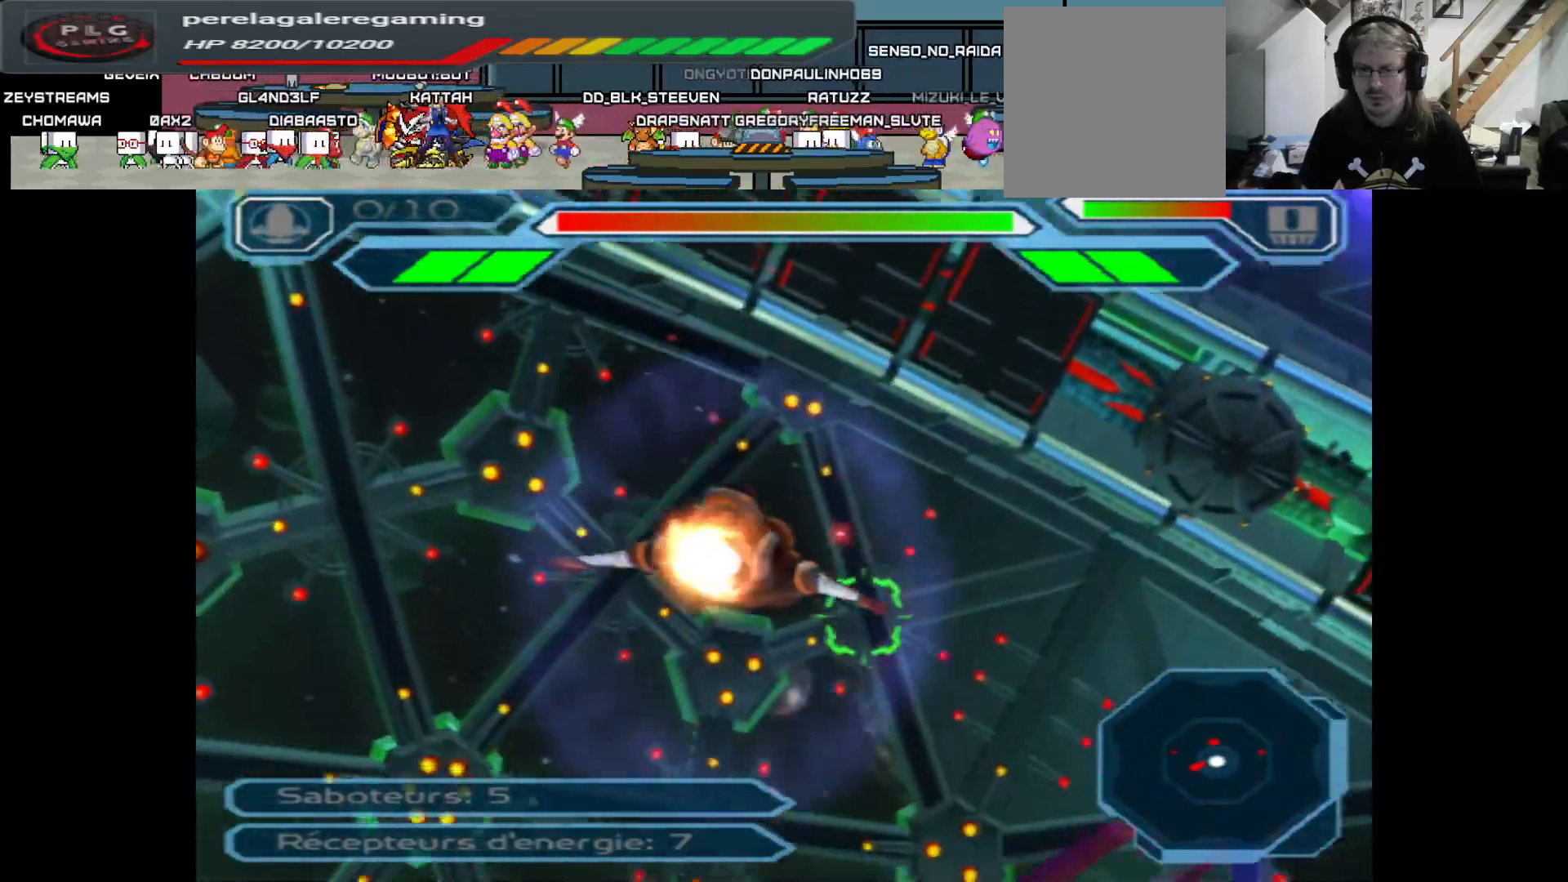
{"buttons": ["A"], "left_stick": "center", "right_stick": "center", "events": [[167, "left_stick", "right"], [233, "left_stick", "down-right"], [417, "left_stick", "center"]]}
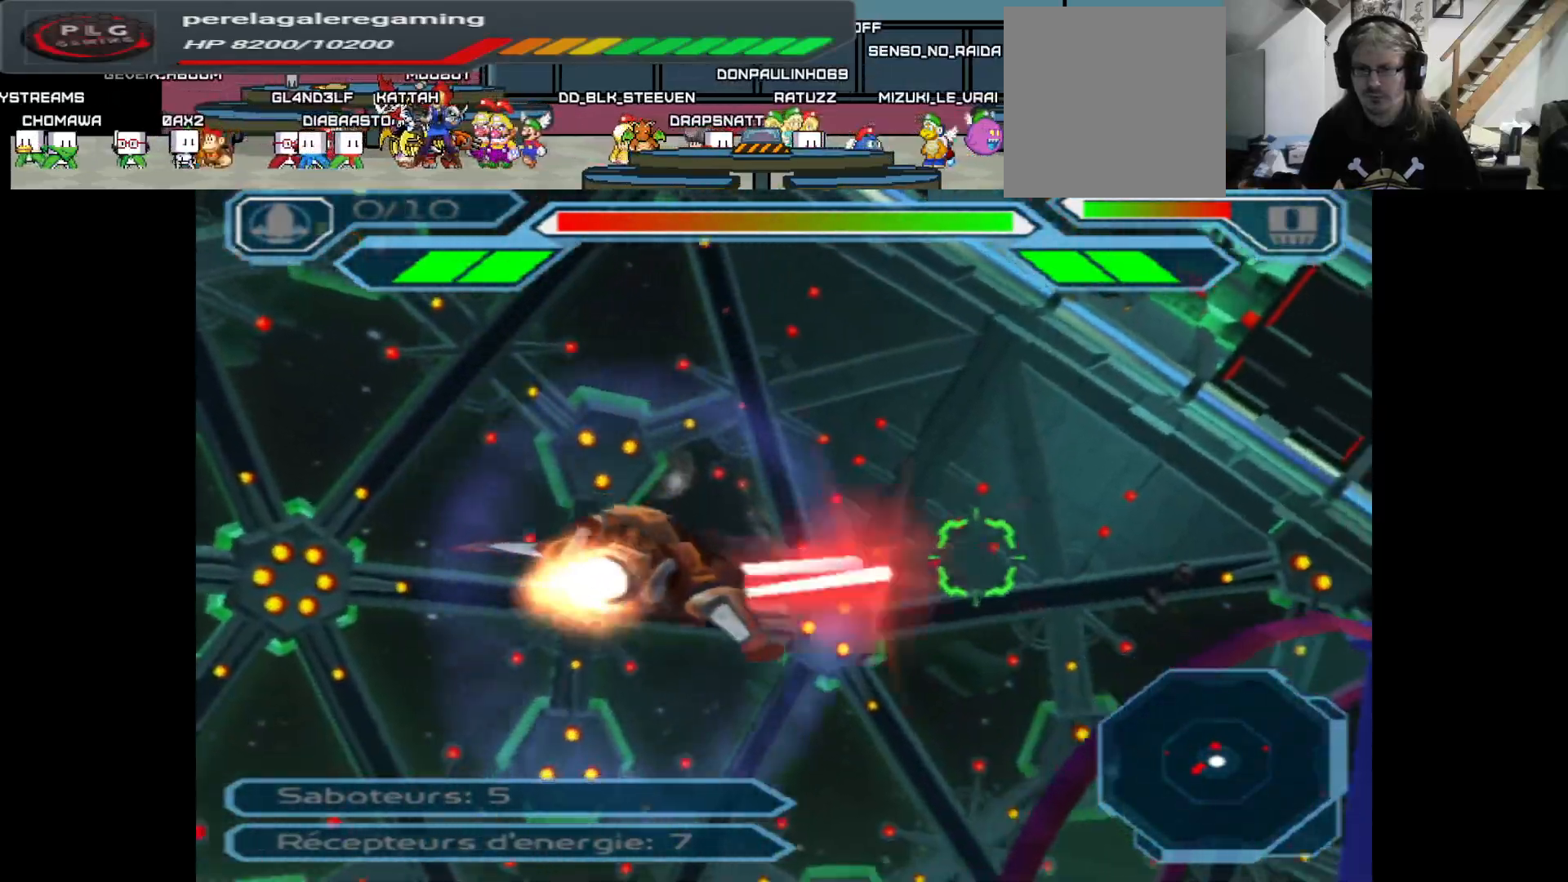
{"buttons": ["A"], "left_stick": "right", "right_stick": "center", "events": [[383, "left_stick", "right"]]}
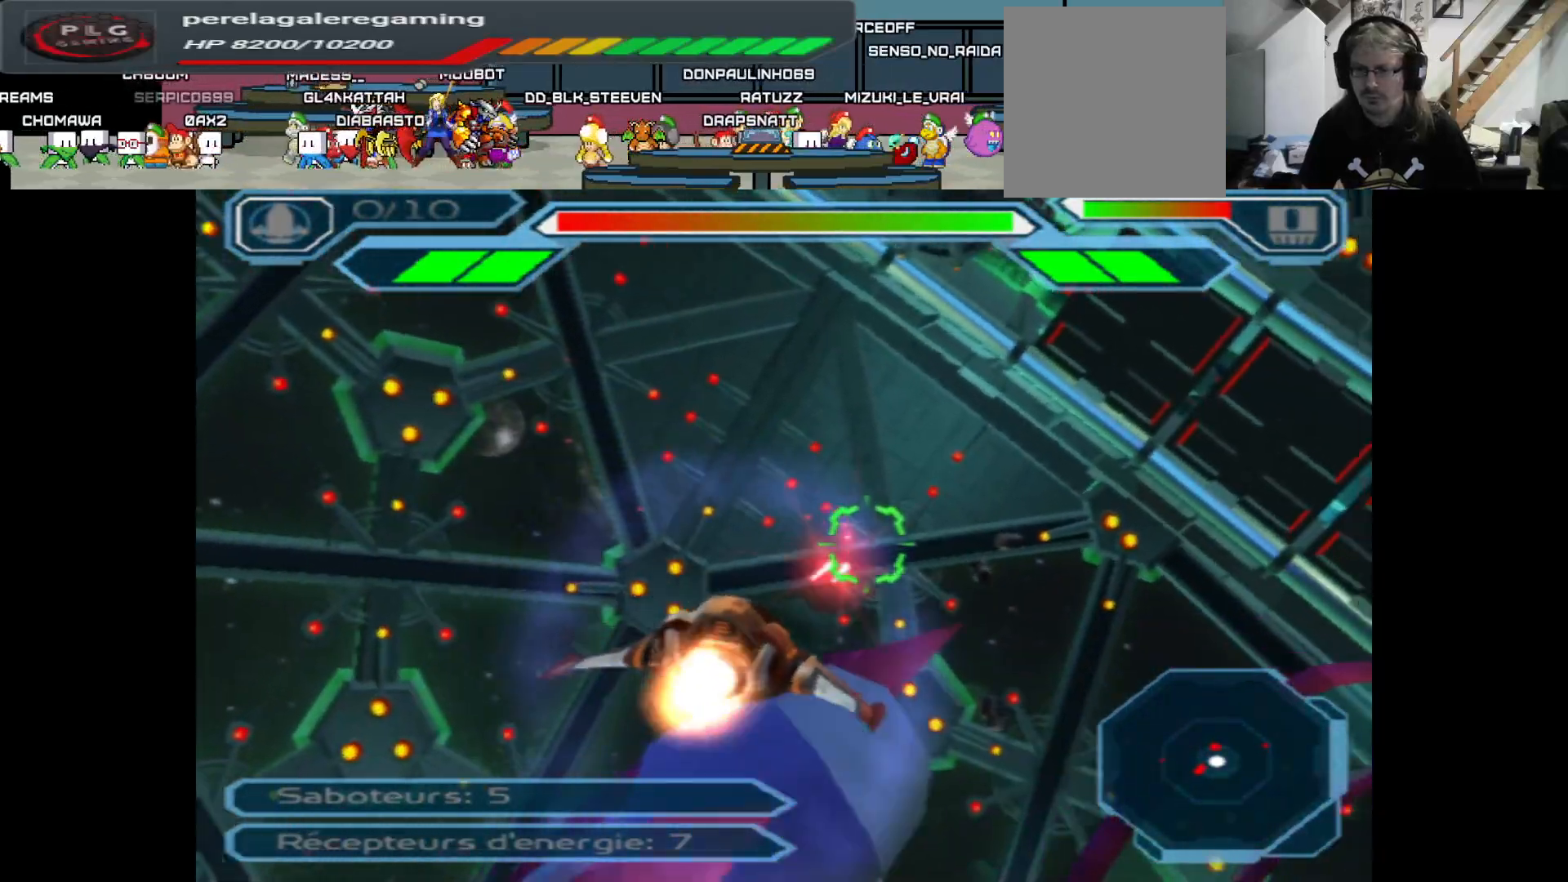
{"buttons": ["A"], "left_stick": "center", "right_stick": "center", "events": [[100, "left_stick", "center"]]}
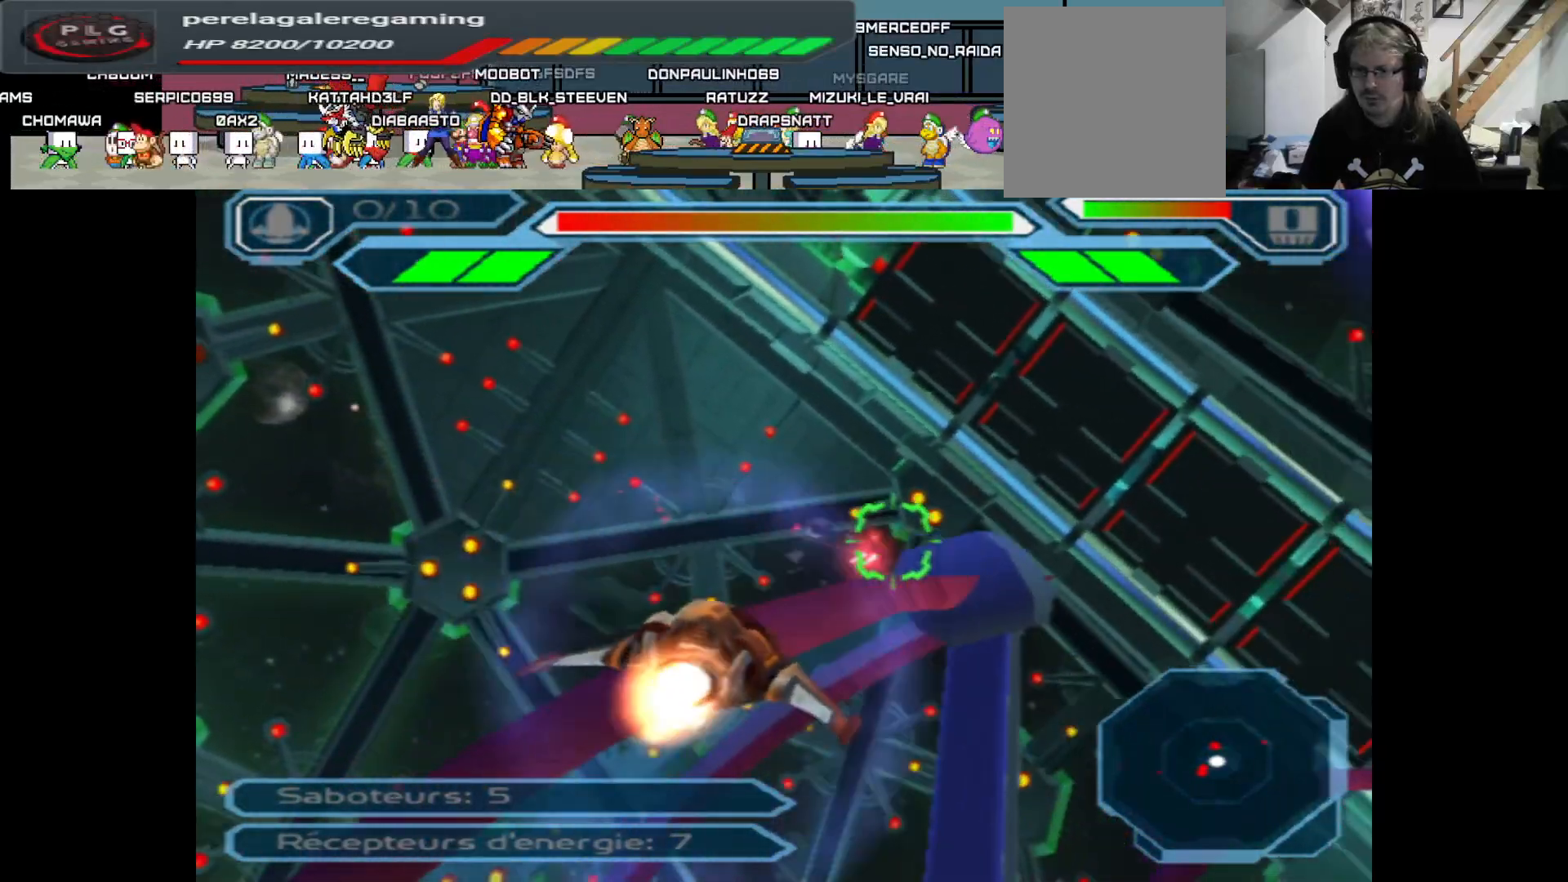
{"buttons": ["A"], "left_stick": "center", "right_stick": "center", "events": [[233, "left_stick", "right"], [450, "left_stick", "center"]]}
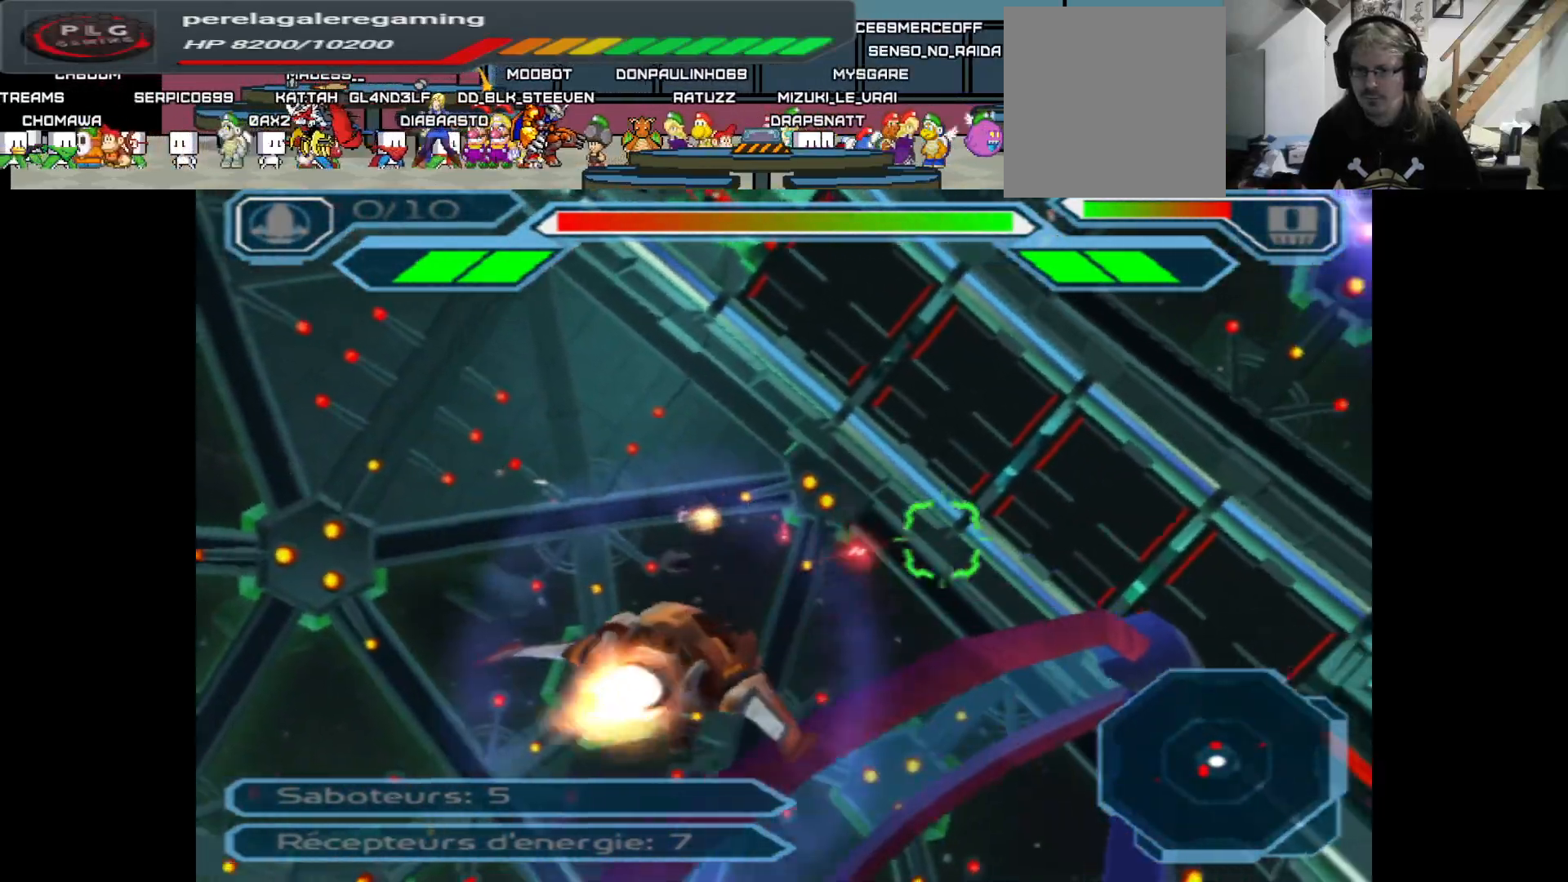
{"buttons": ["A"], "left_stick": "center", "right_stick": "center", "events": [[133, "left_stick", "right"], [433, "left_stick", "center"]]}
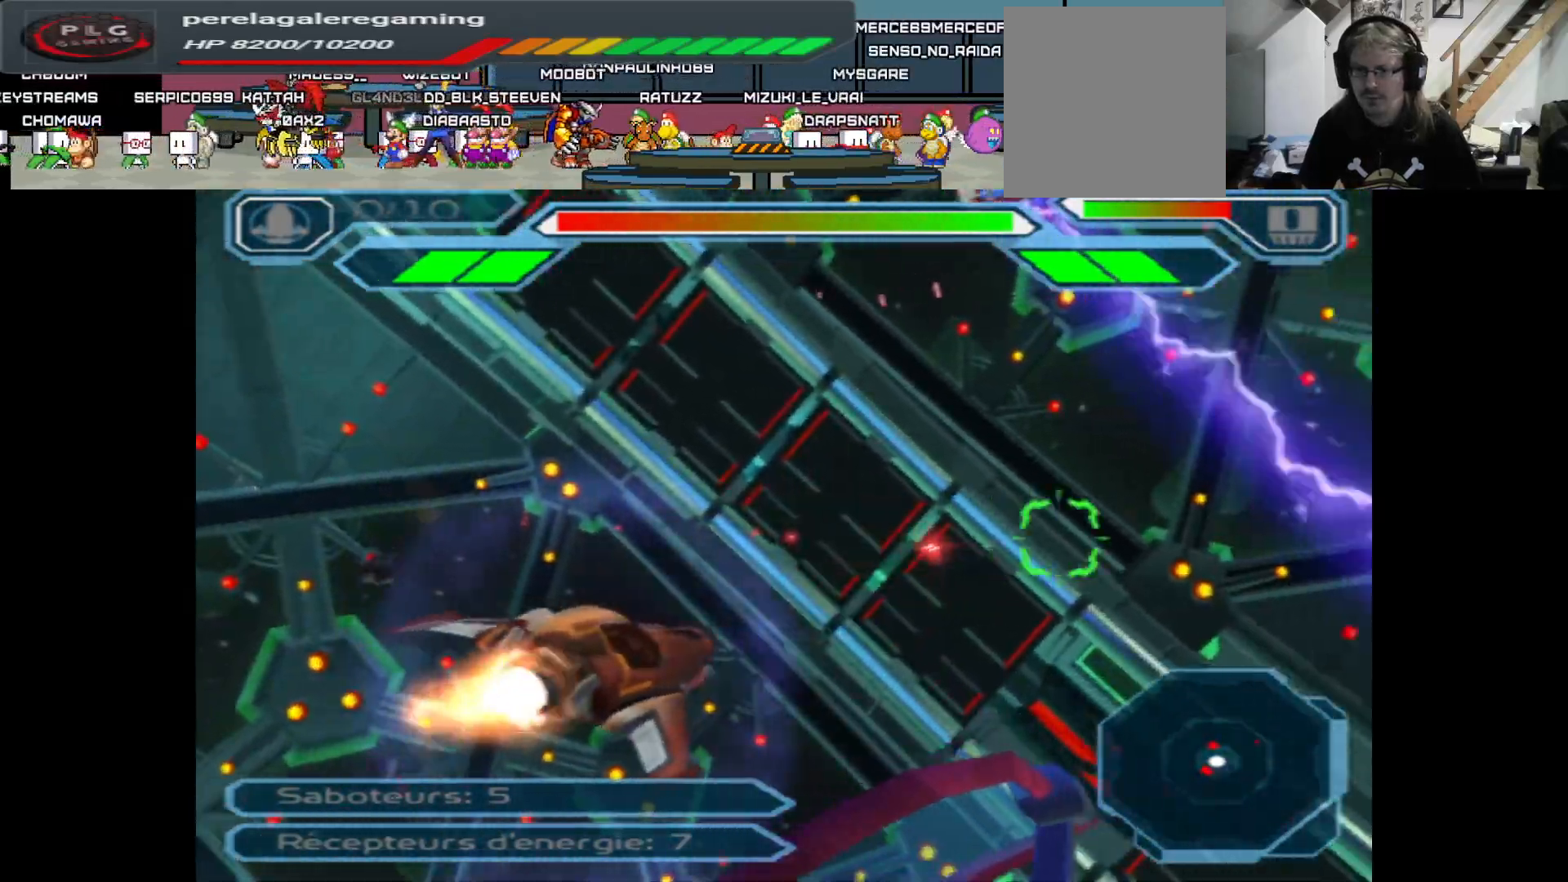
{"buttons": ["A"], "left_stick": "right", "right_stick": "center", "events": [[267, "left_stick", "right"]]}
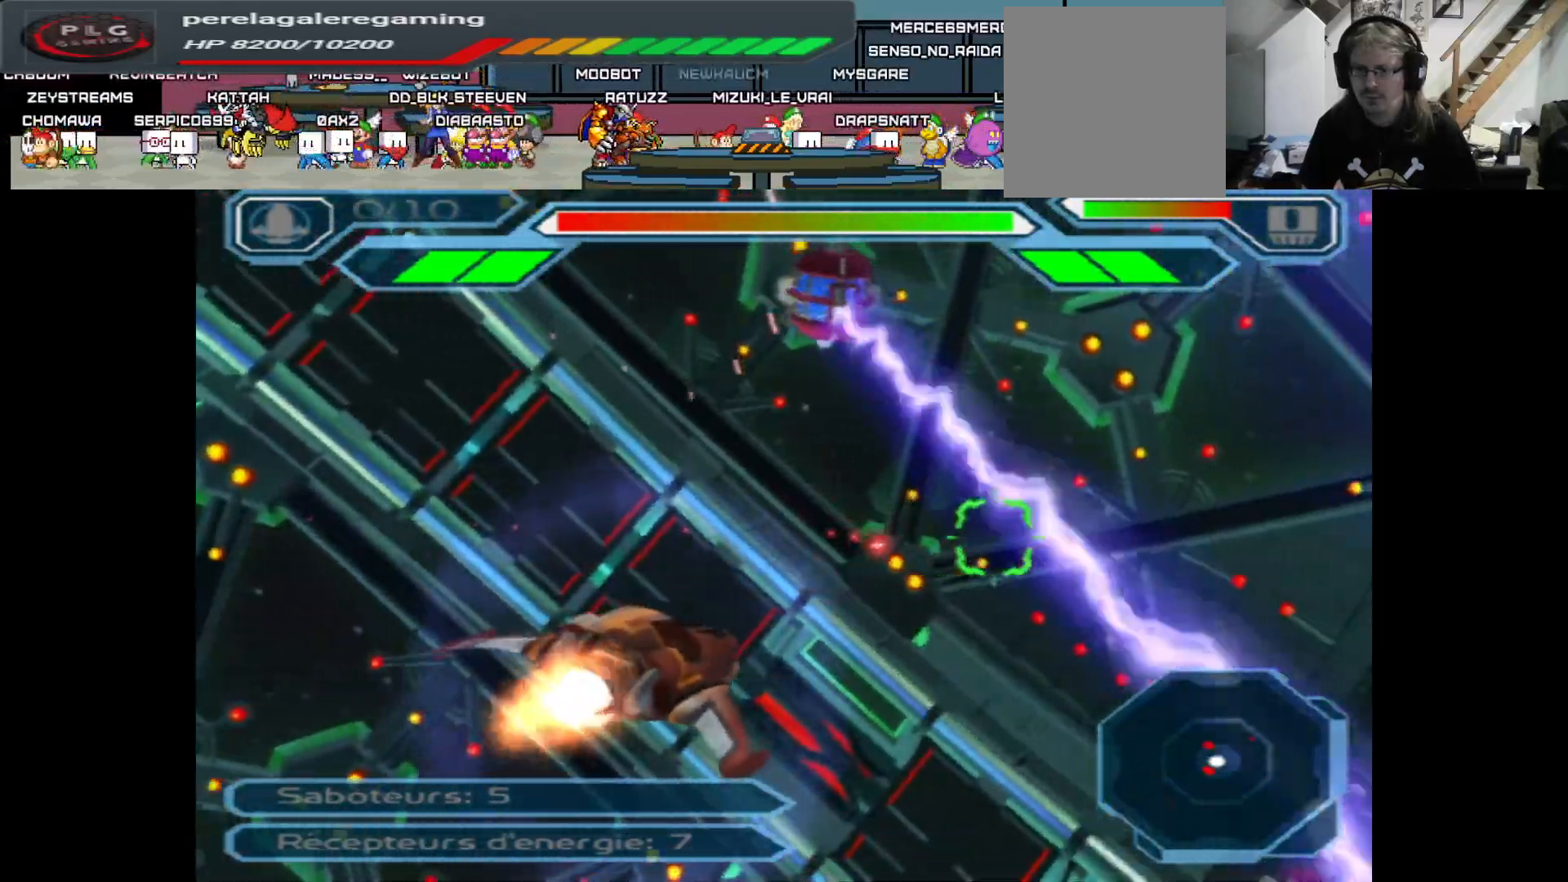
{"buttons": ["A"], "left_stick": "center", "right_stick": "center", "events": [[50, "left_stick", "center"]]}
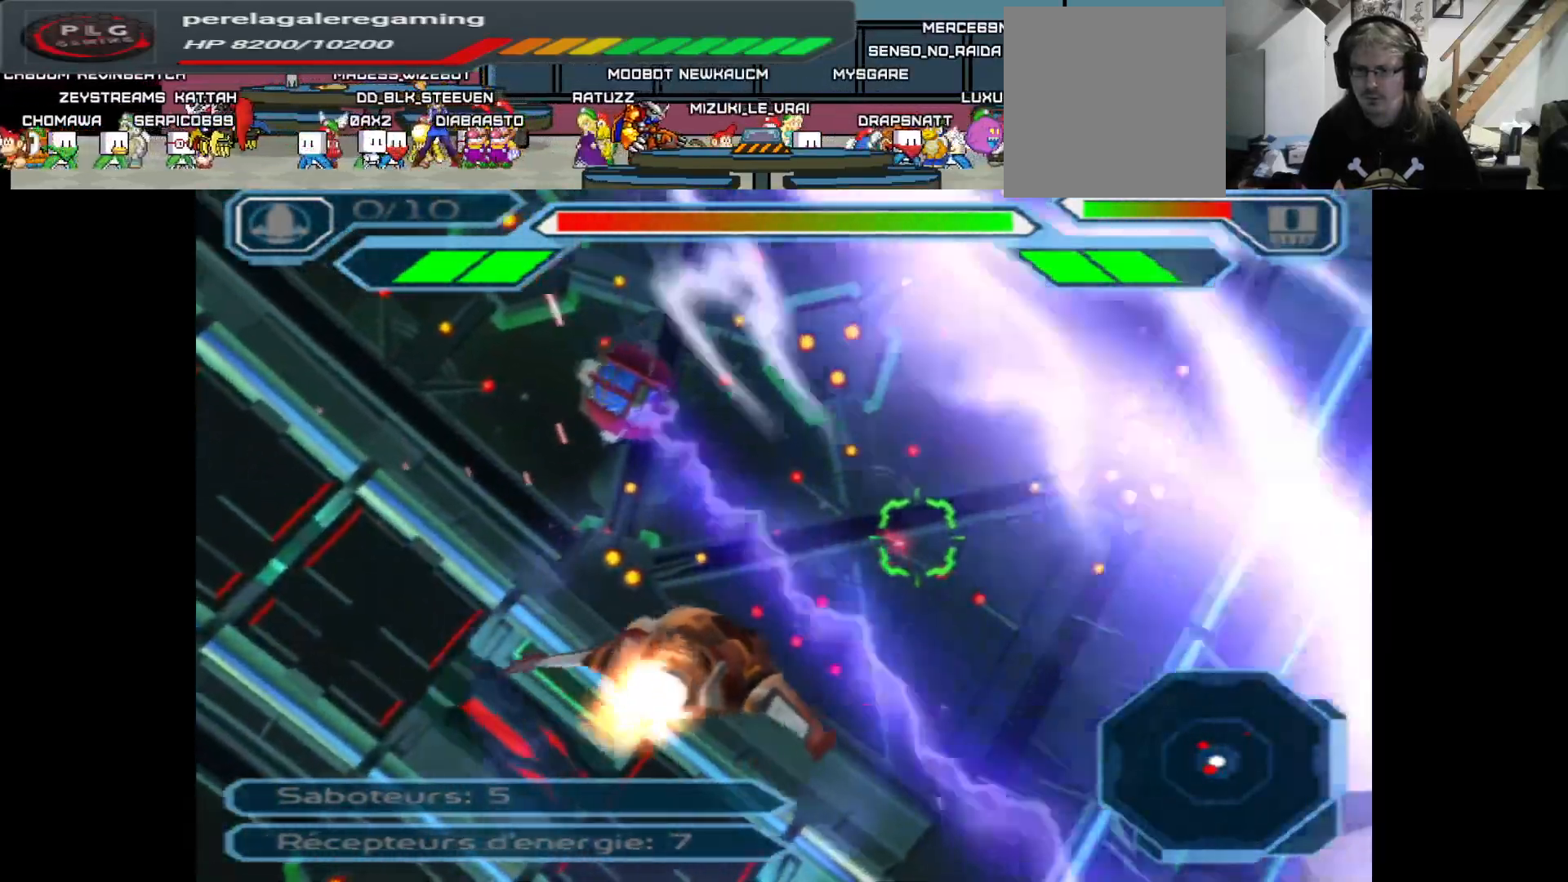
{"buttons": ["A"], "left_stick": "down", "right_stick": "center", "events": [[200, "left_stick", "down"]]}
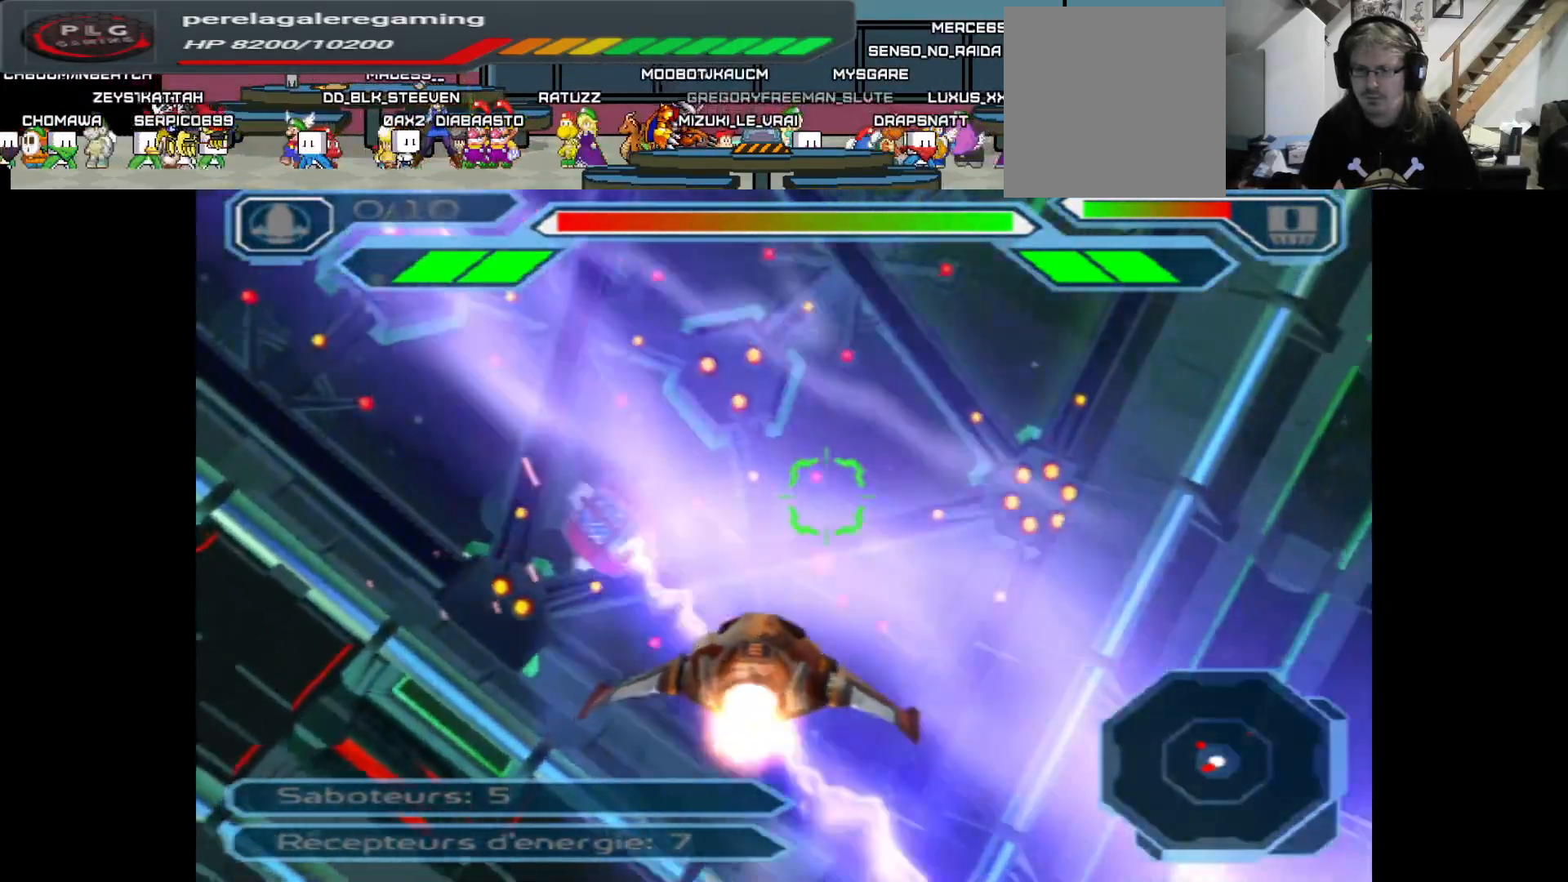
{"buttons": ["A"], "left_stick": "right", "right_stick": "center", "events": [[50, "left_stick", "center"], [333, "left_stick", "right"]]}
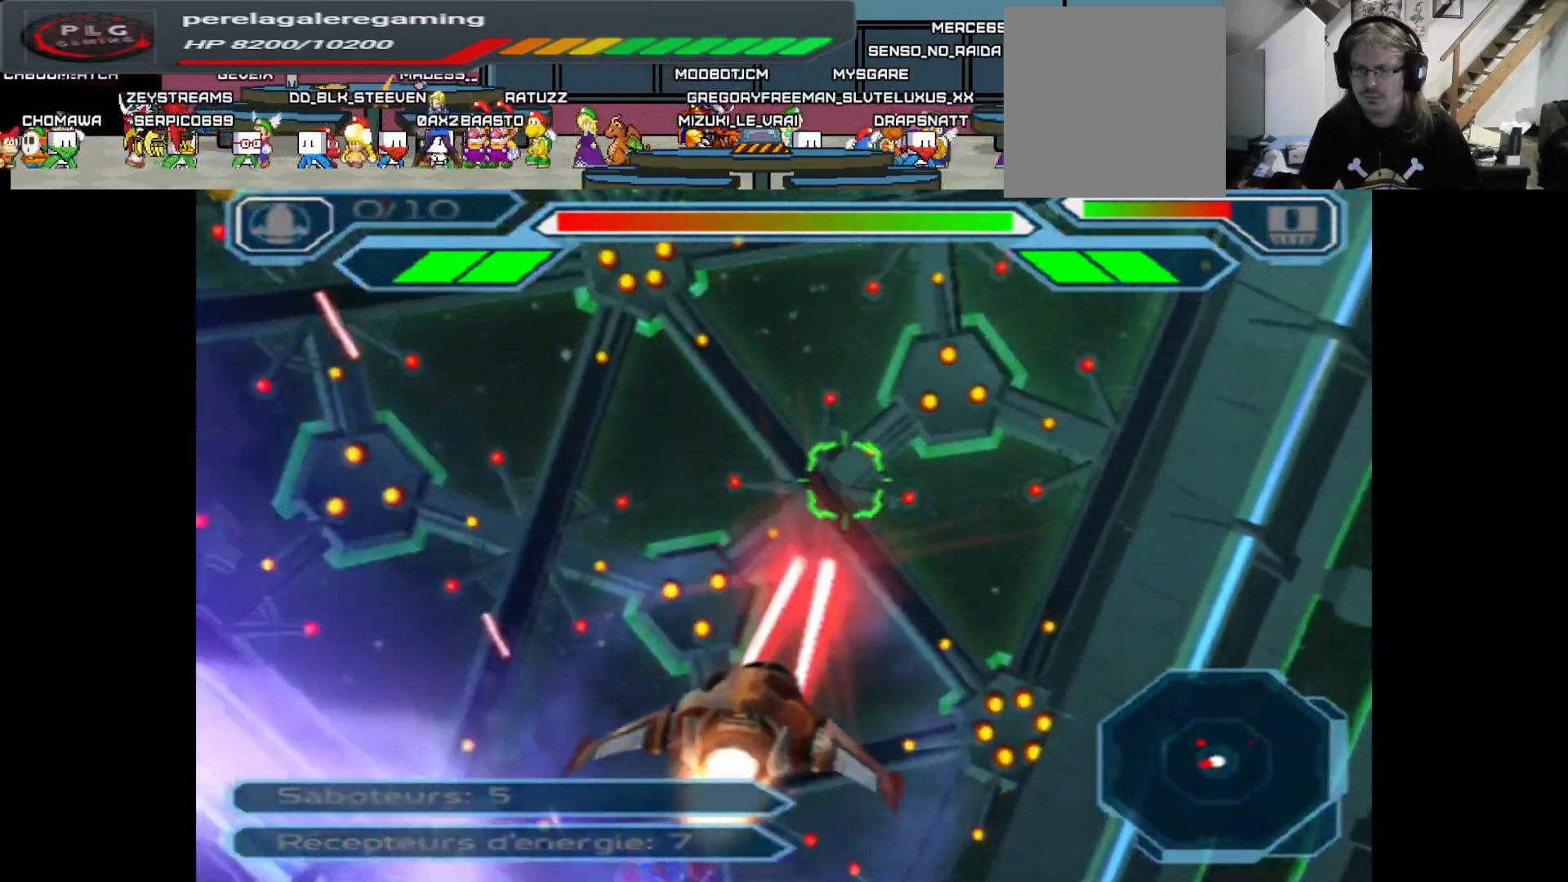
{"buttons": ["A"], "left_stick": "center", "right_stick": "center", "events": [[400, "left_stick", "center"]]}
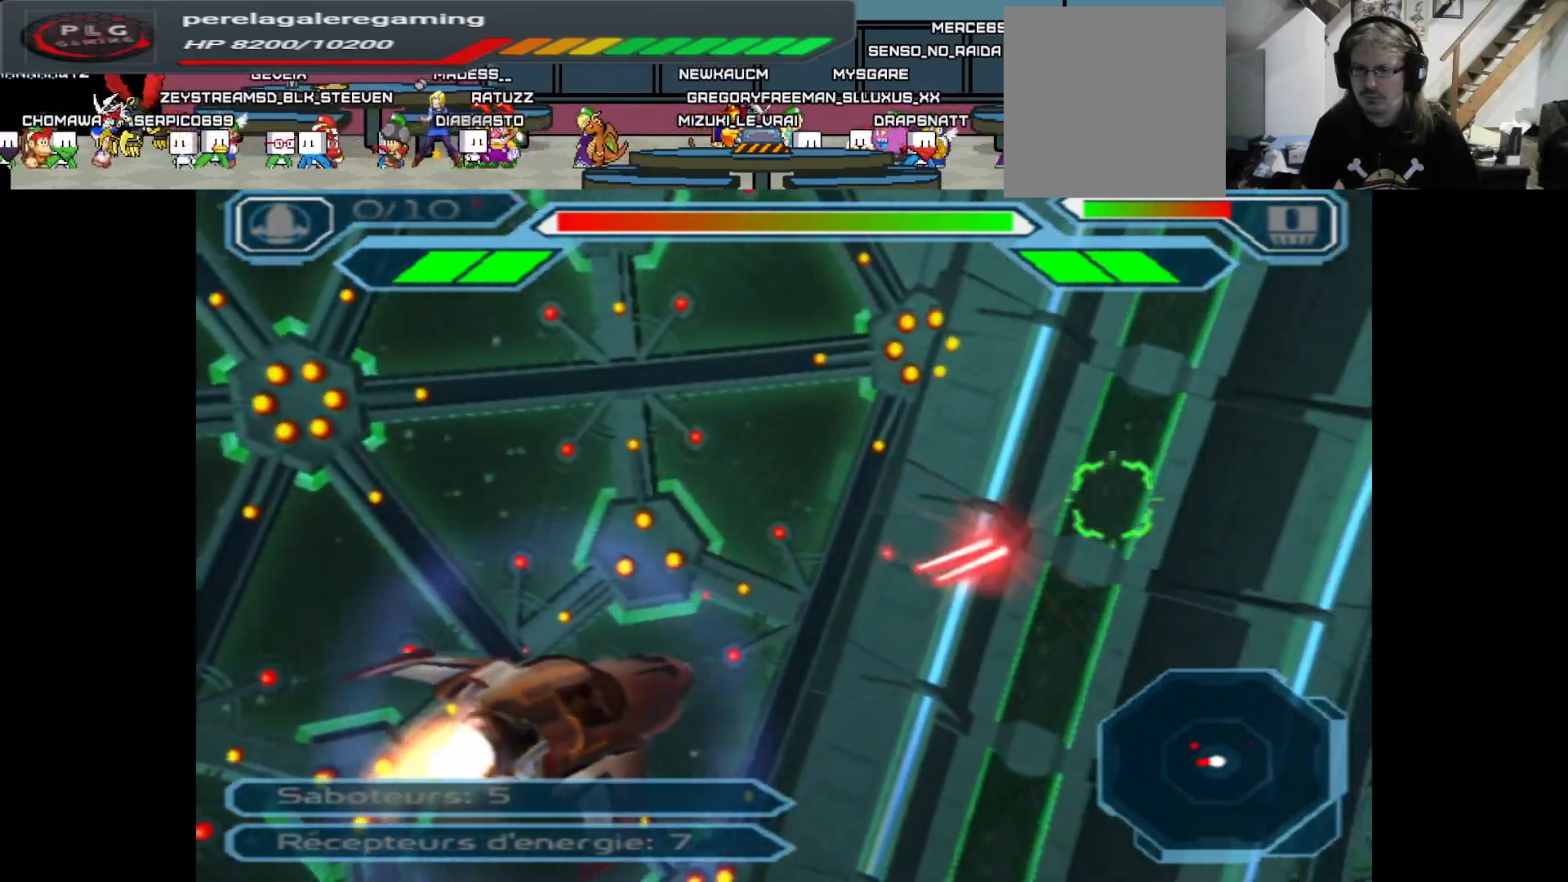
{"buttons": ["A"], "left_stick": "up-left", "right_stick": "center", "events": [[100, "left_stick", "left"], [450, "left_stick", "up-left"]]}
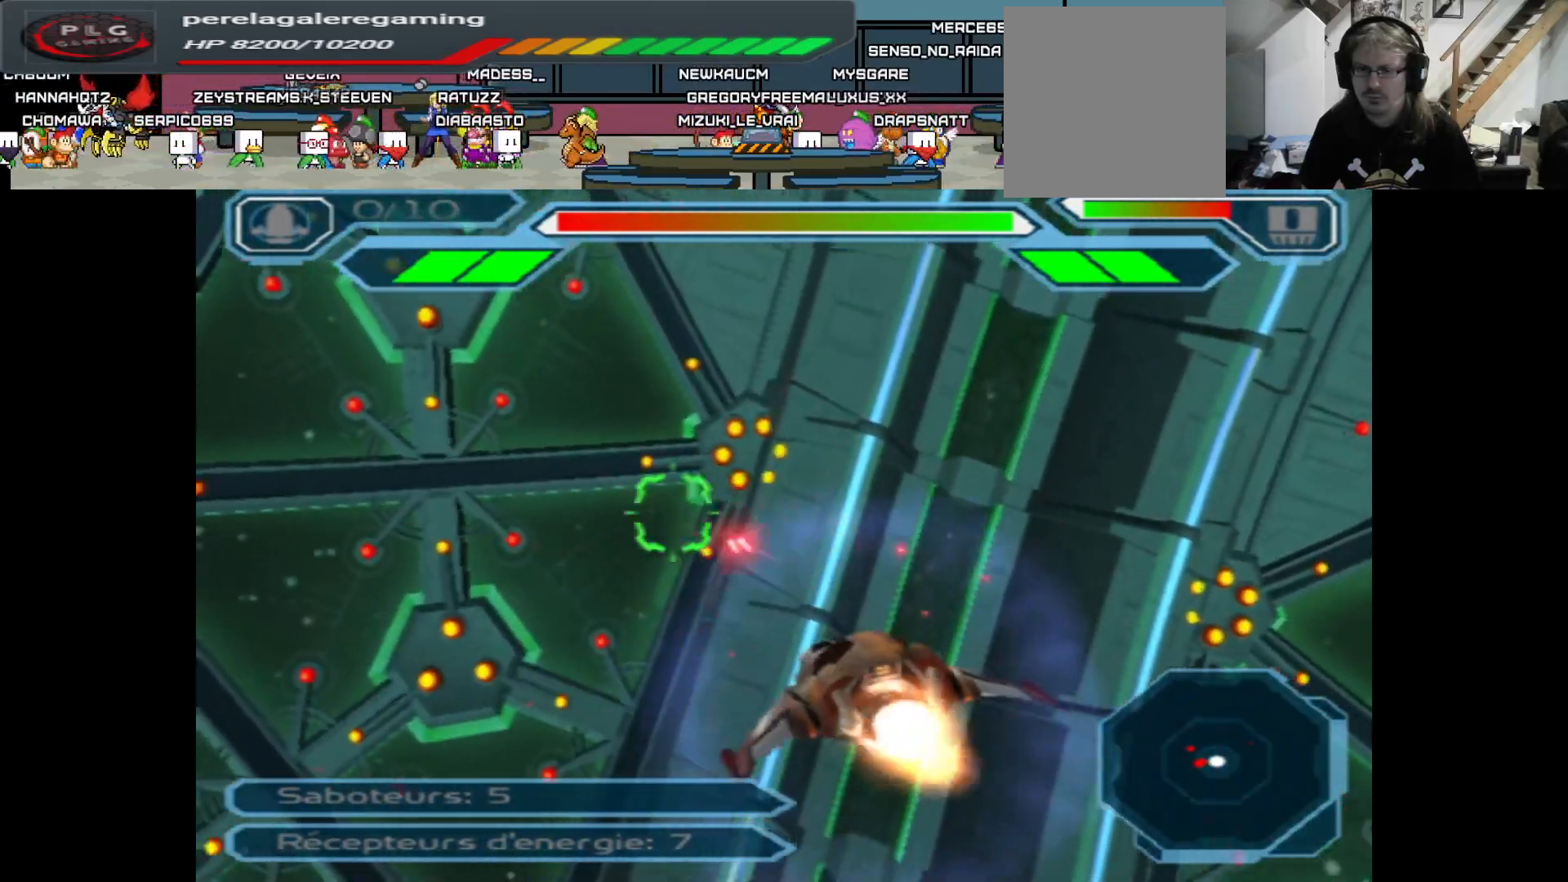
{"buttons": ["A"], "left_stick": "center", "right_stick": "center", "events": [[483, "left_stick", "center"]]}
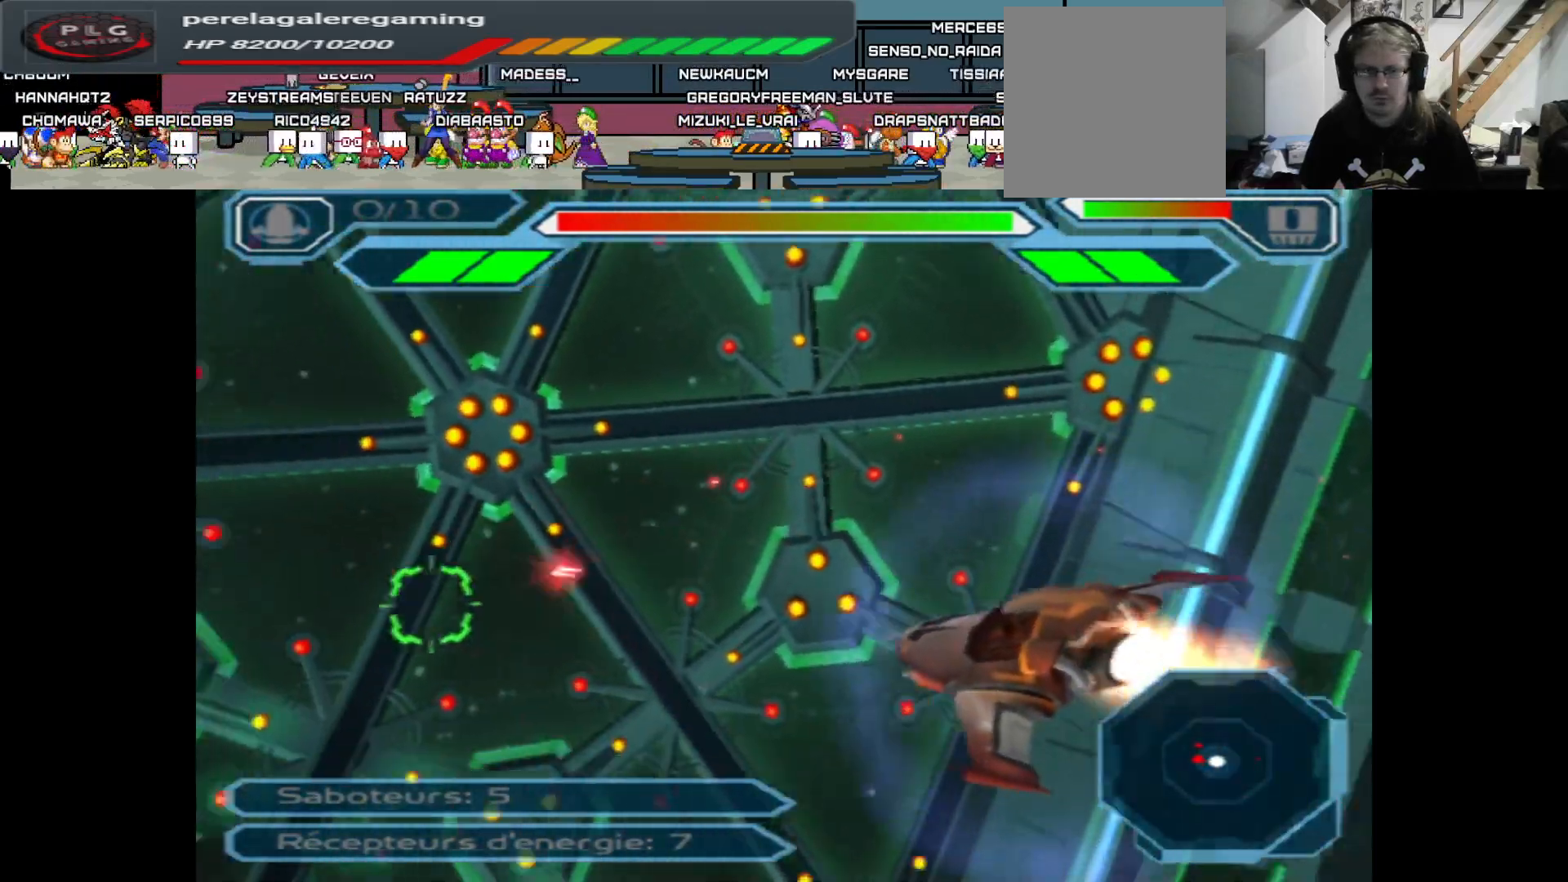
{"buttons": ["A"], "left_stick": "center", "right_stick": "center", "events": [[117, "left_stick", "down"], [317, "left_stick", "center"]]}
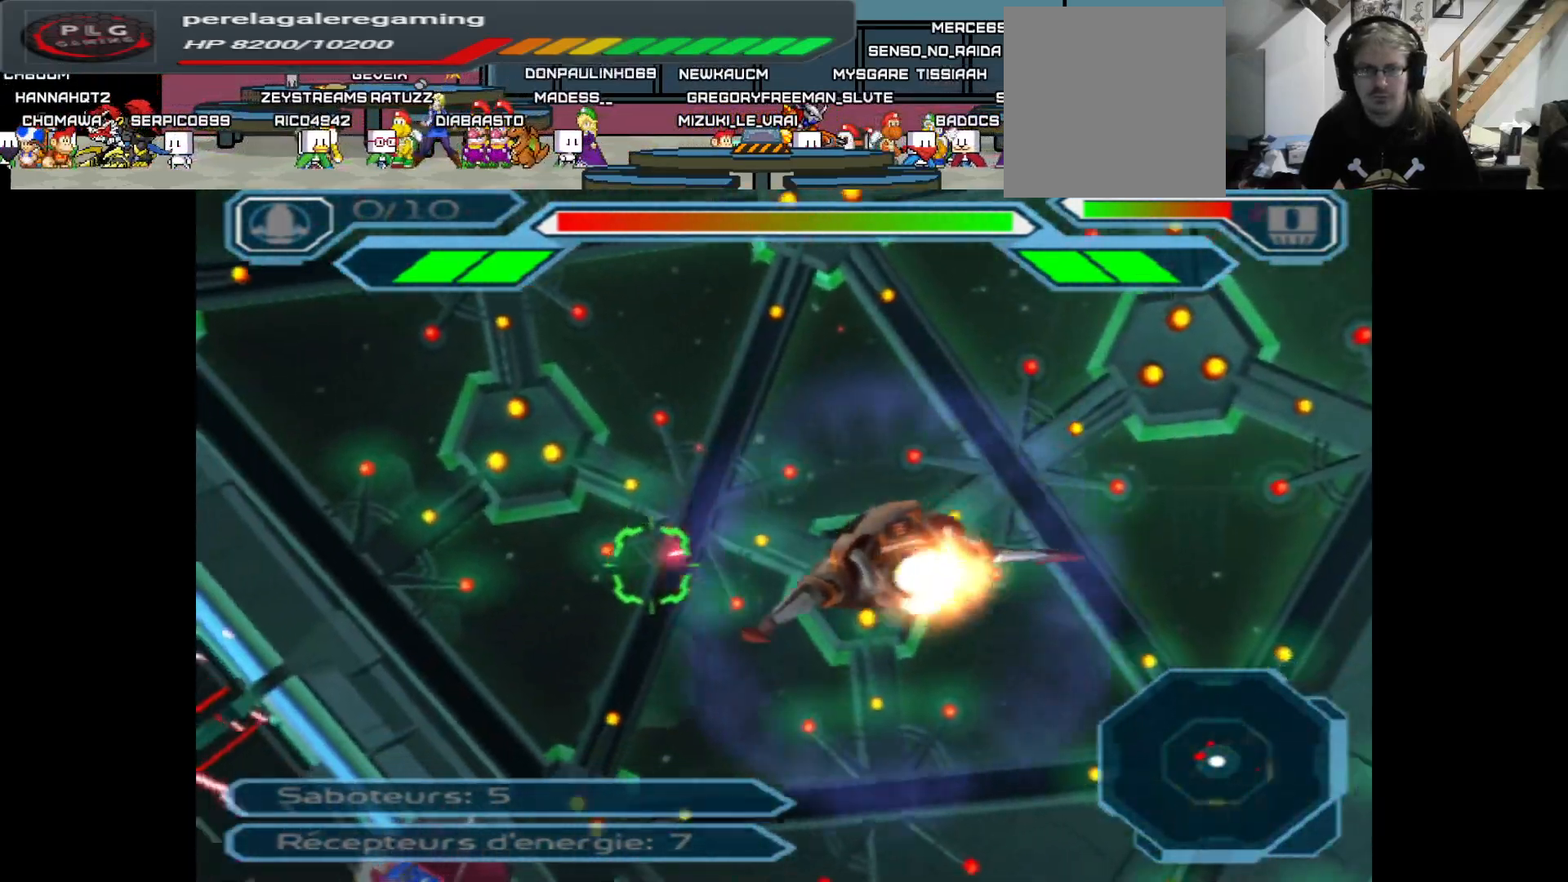
{"buttons": ["A"], "left_stick": "up-left", "right_stick": "center", "events": [[217, "left_stick", "up"], [417, "left_stick", "up-left"]]}
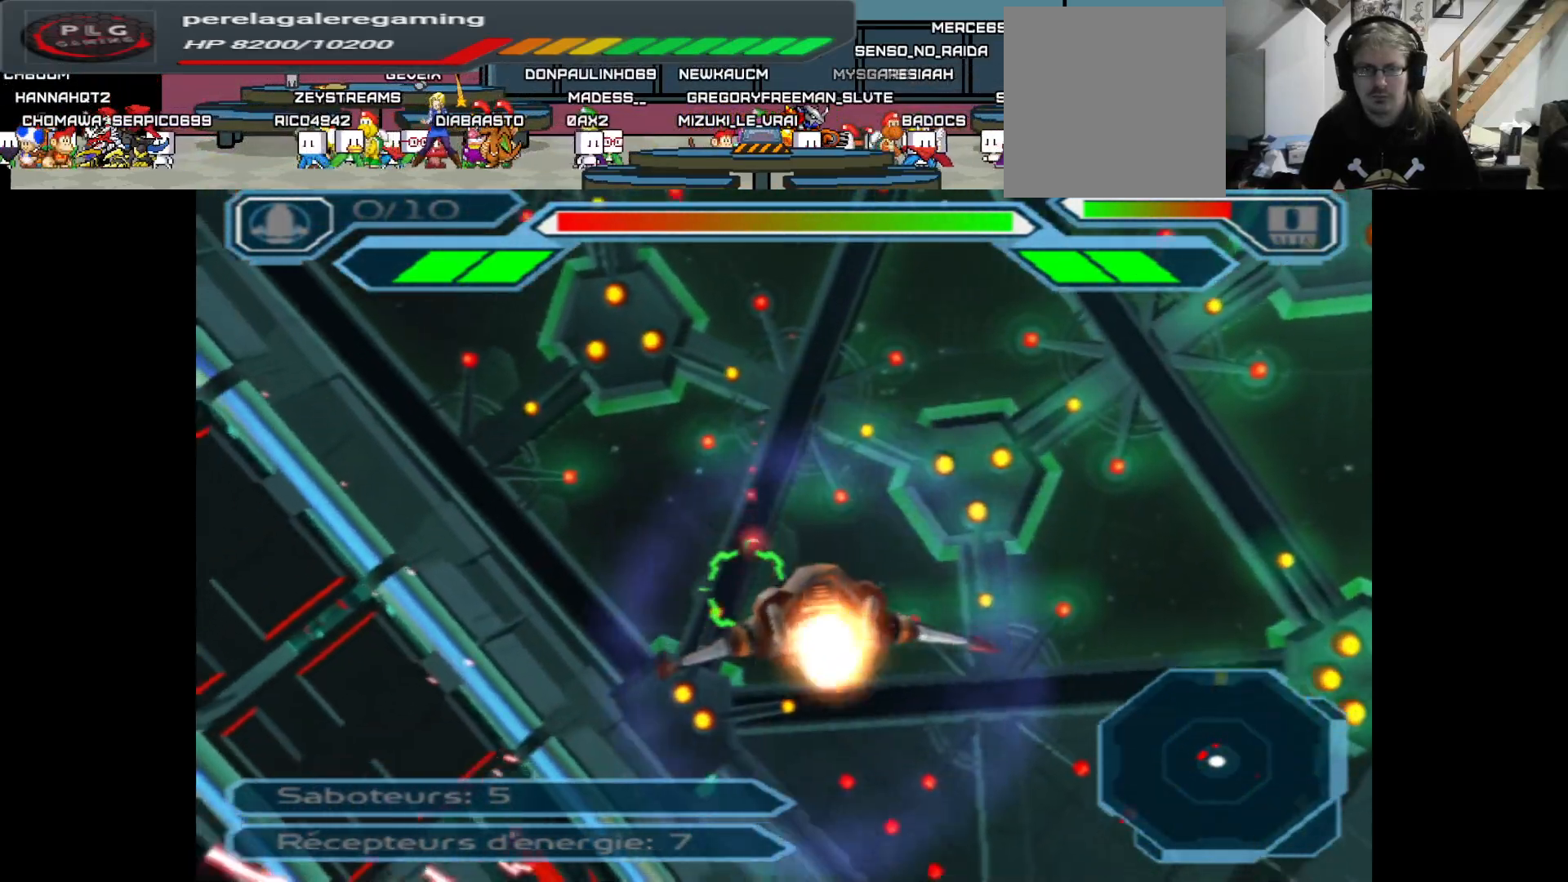
{"buttons": ["A"], "left_stick": "up", "right_stick": "center", "events": [[117, "left_stick", "center"], [450, "left_stick", "up"]]}
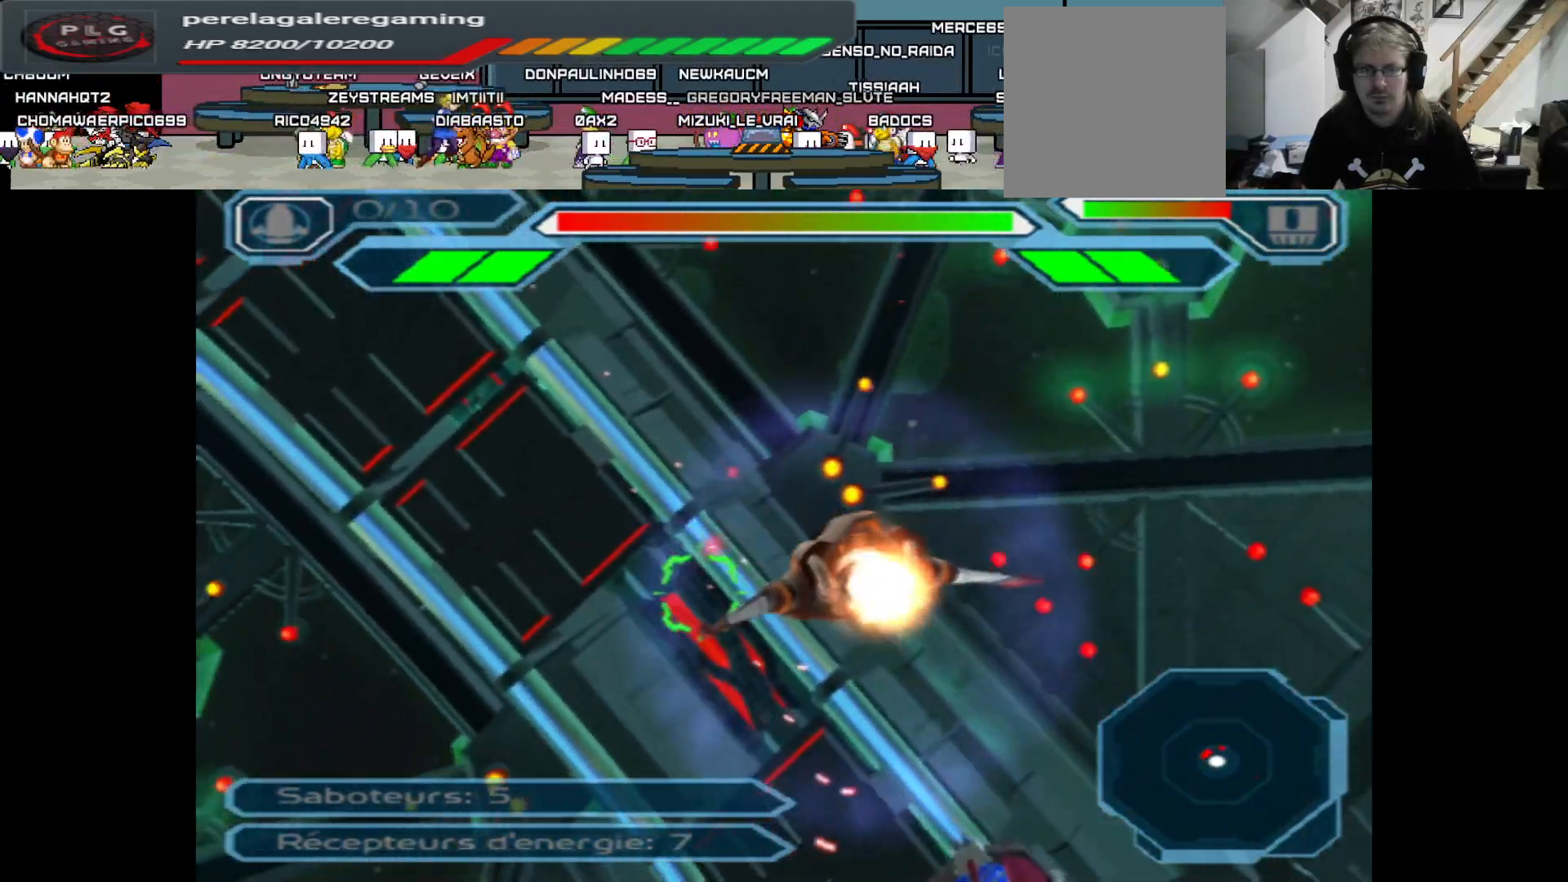
{"buttons": ["A"], "left_stick": "center", "right_stick": "center", "events": [[33, "left_stick", "right"], [100, "left_stick", "center"], [150, "left_stick", "down"], [350, "left_stick", "right"], [400, "left_stick", "center"]]}
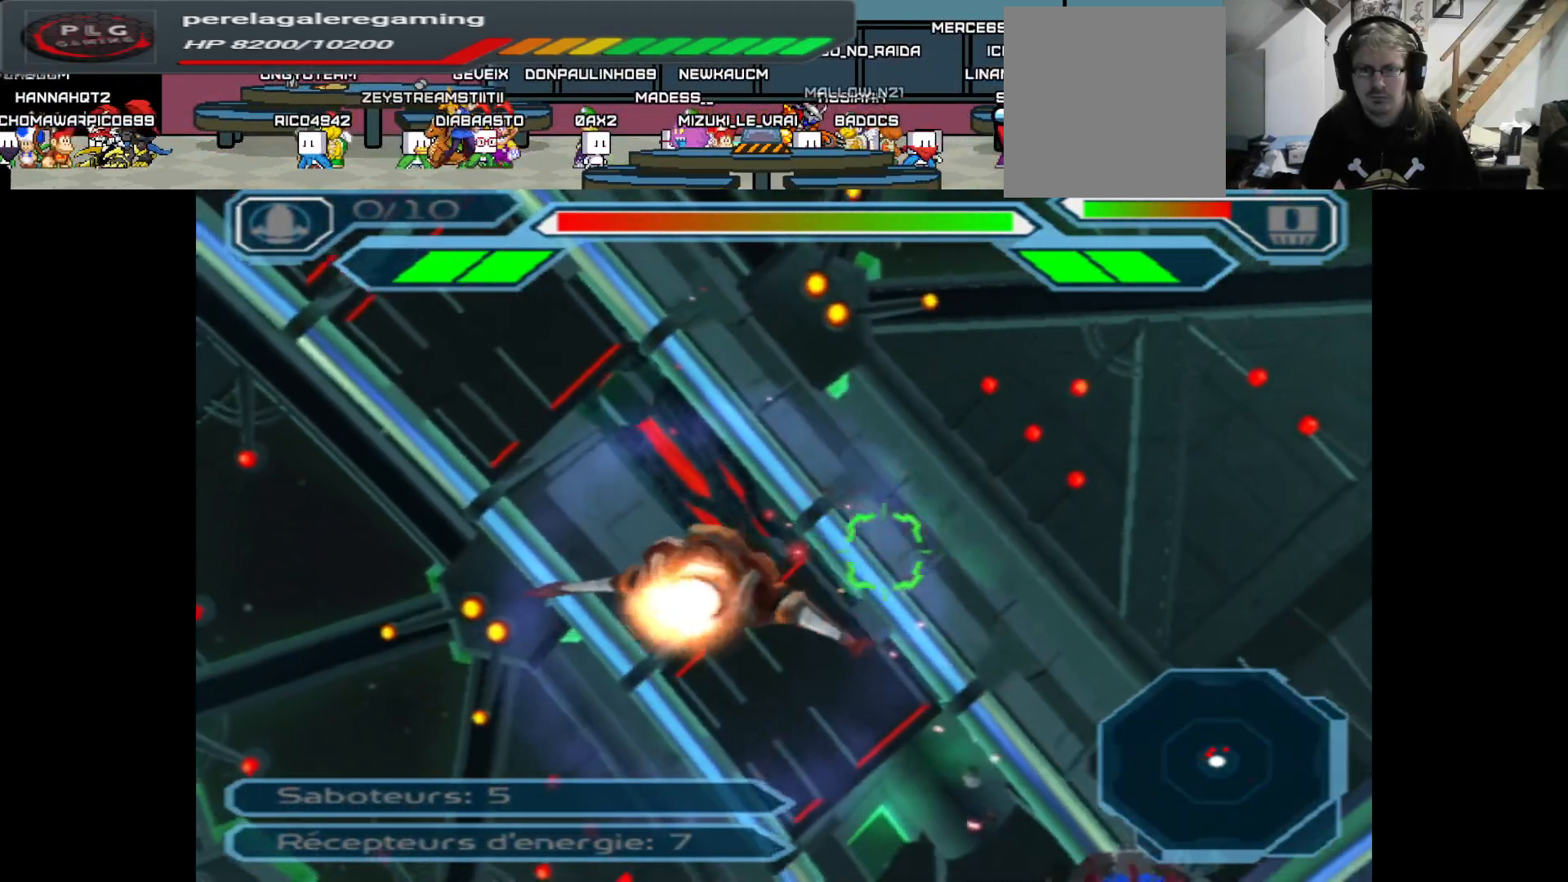
{"buttons": ["A"], "left_stick": "center", "right_stick": "center", "events": [[100, "left_stick", "up"], [400, "left_stick", "center"]]}
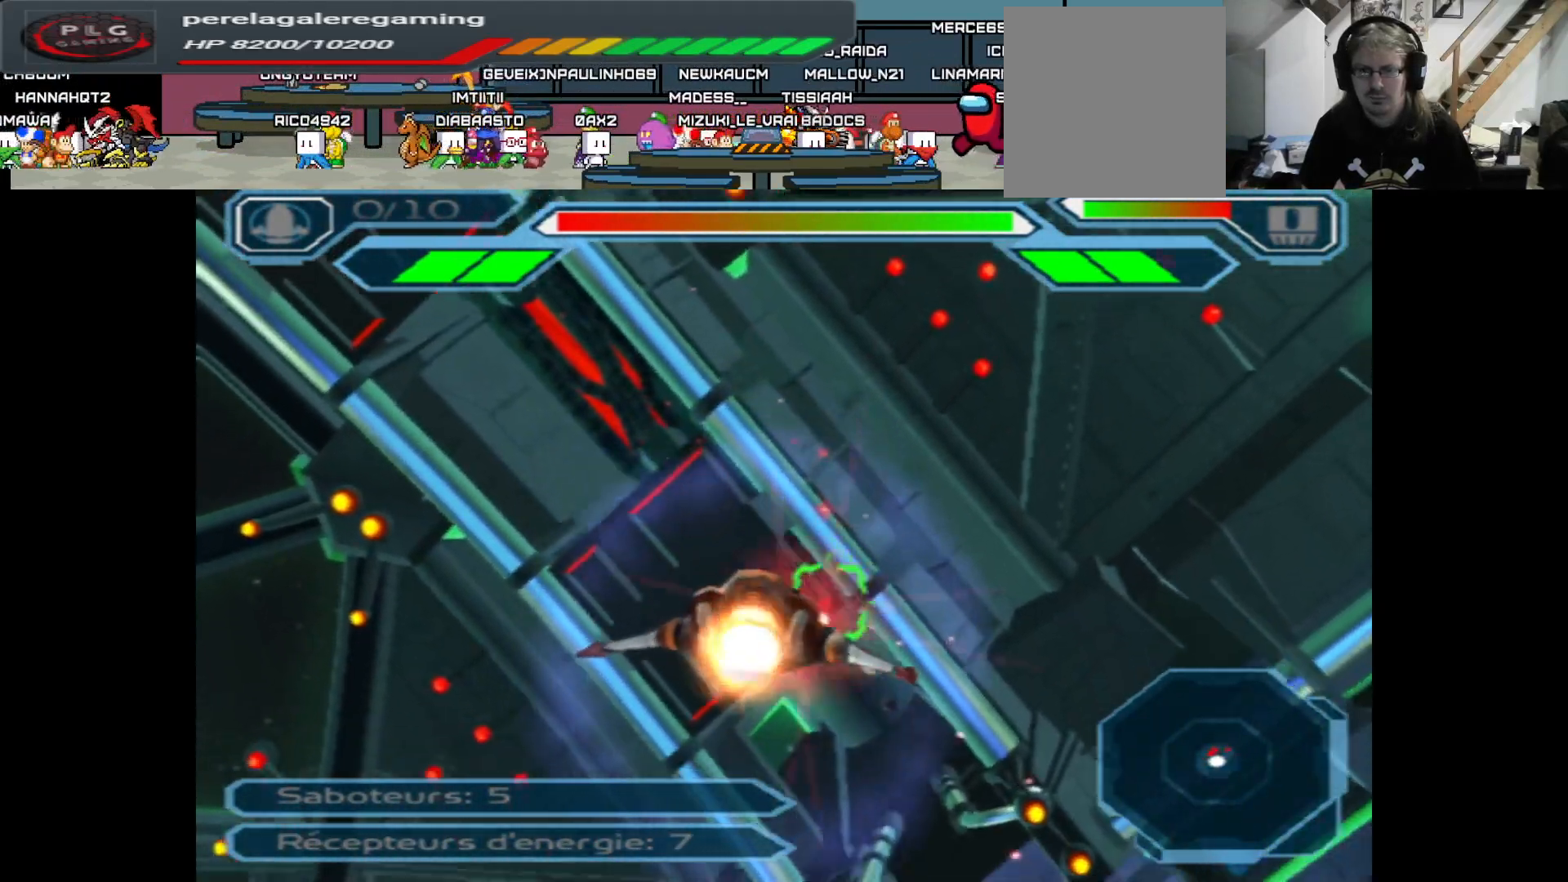
{"buttons": ["A"], "left_stick": "right", "right_stick": "center", "events": [[400, "left_stick", "right"]]}
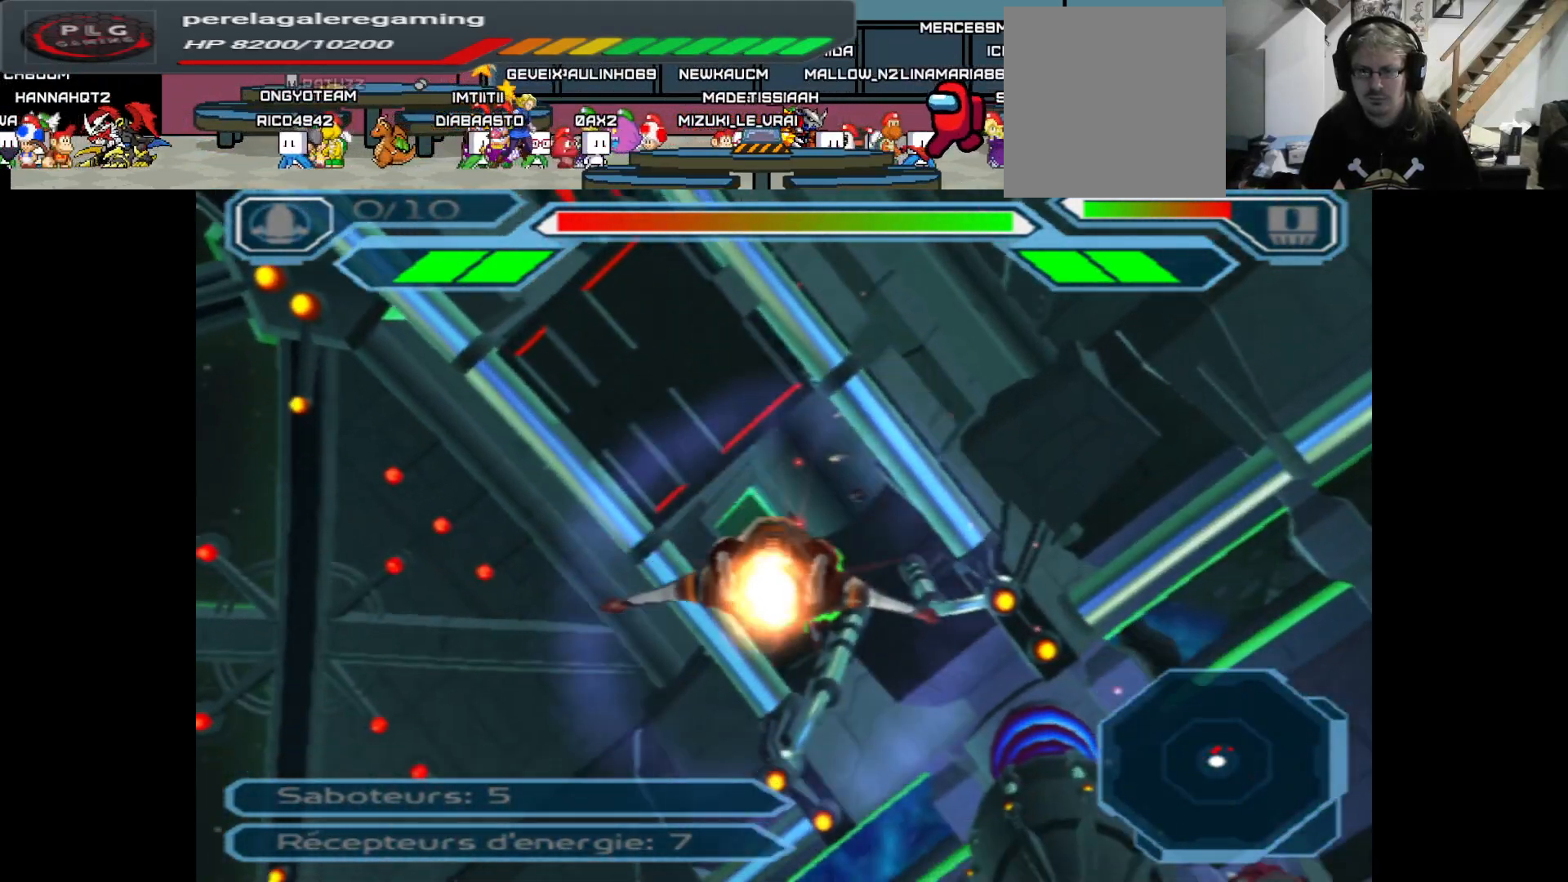
{"buttons": ["A"], "left_stick": "down", "right_stick": "center", "events": [[117, "left_stick", "center"], [367, "left_stick", "down"]]}
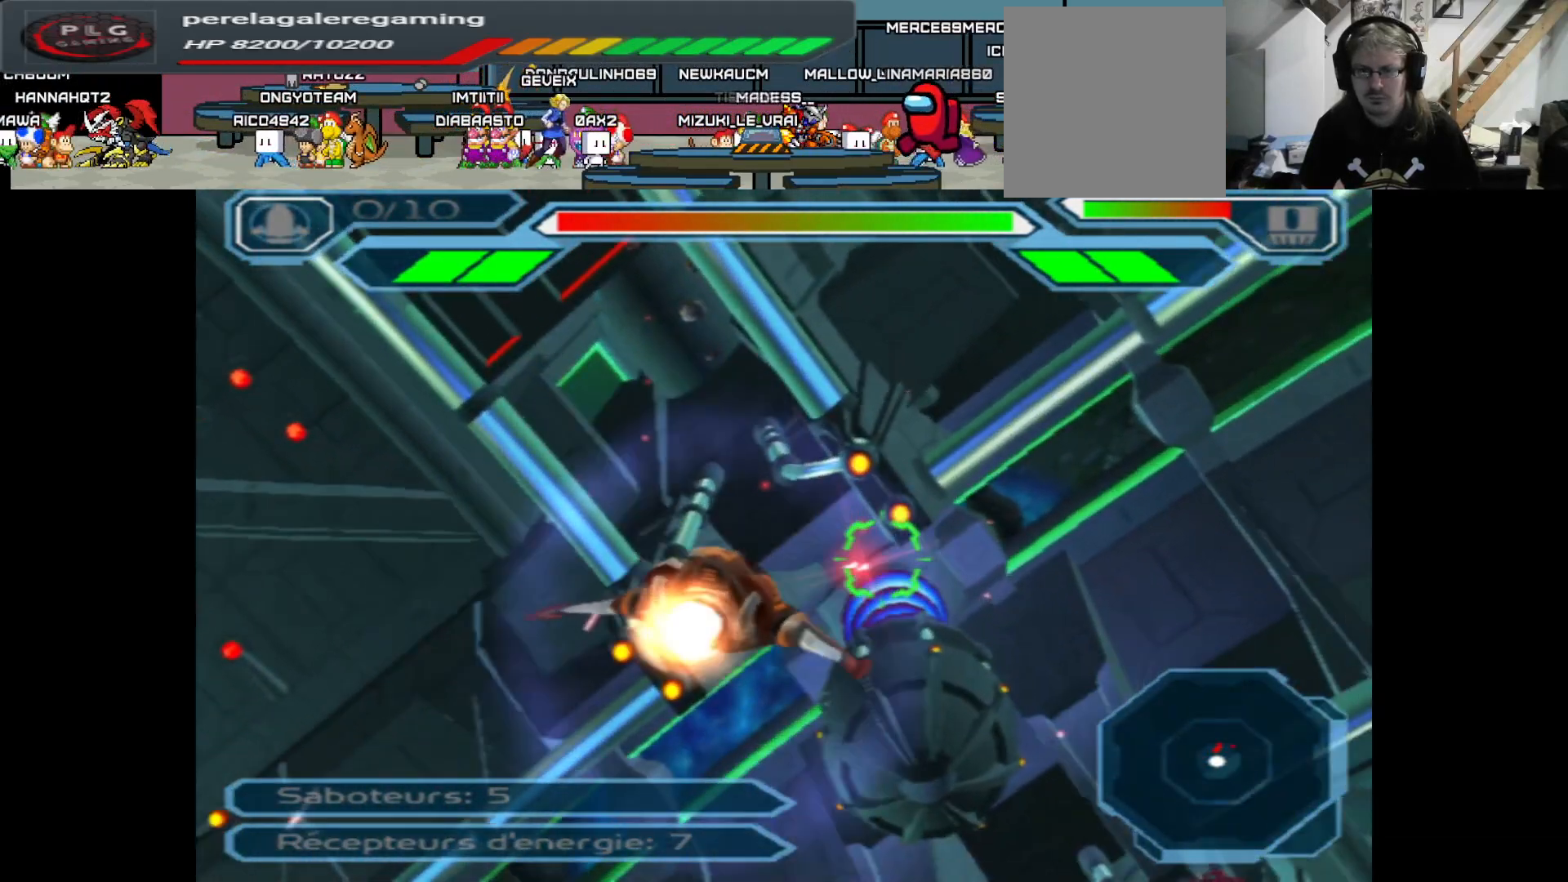
{"buttons": ["A"], "left_stick": "up", "right_stick": "center", "events": [[300, "left_stick", "left"], [433, "left_stick", "center"], [483, "left_stick", "up"]]}
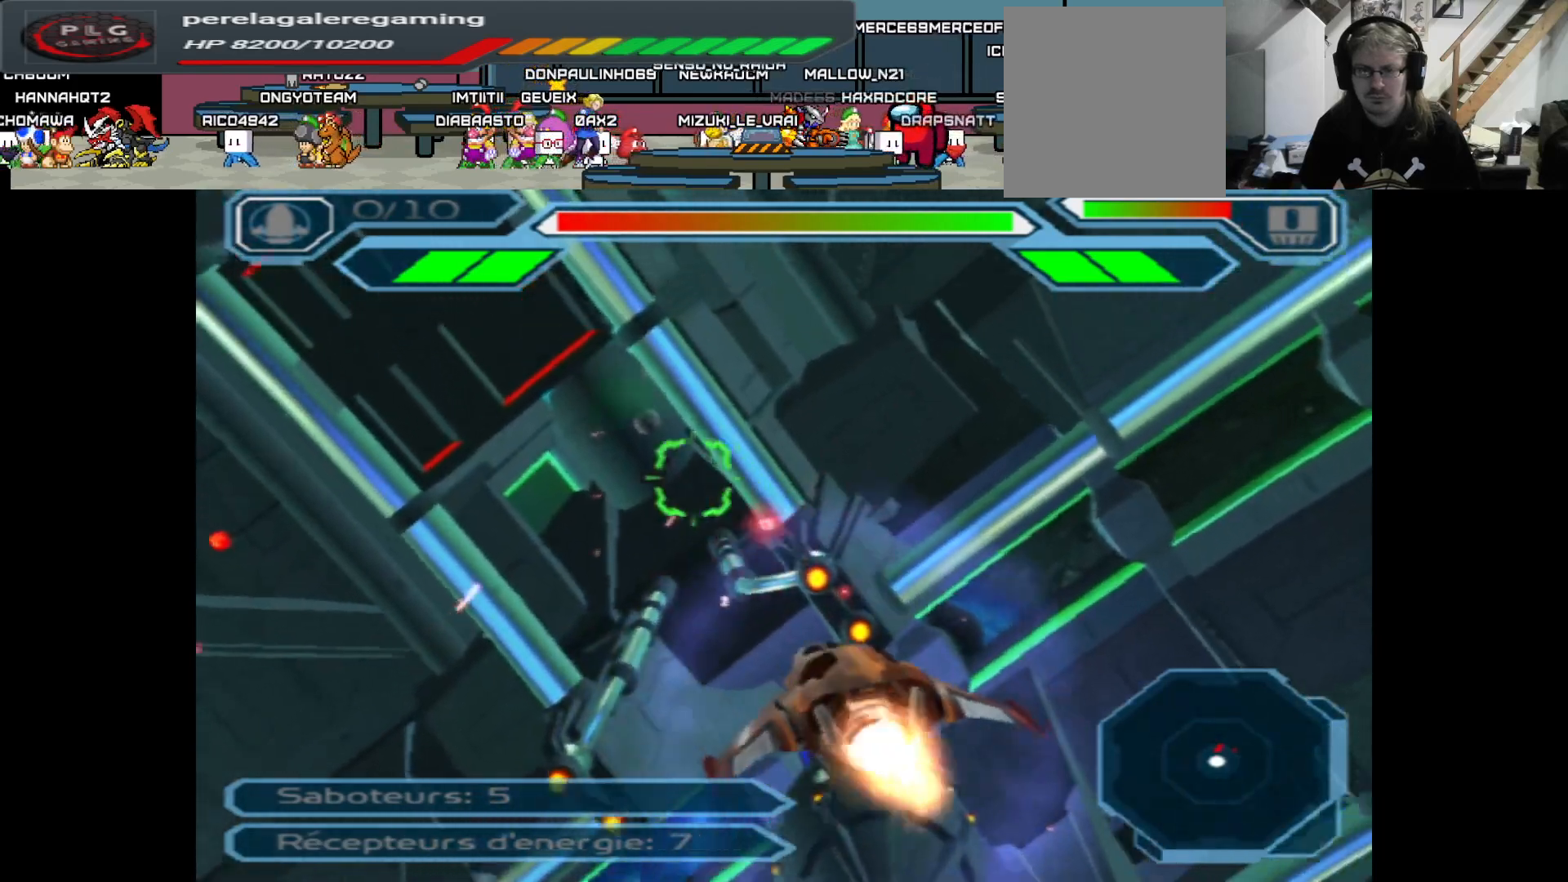
{"buttons": ["A"], "left_stick": "left", "right_stick": "center", "events": [[317, "left_stick", "center"], [383, "left_stick", "left"]]}
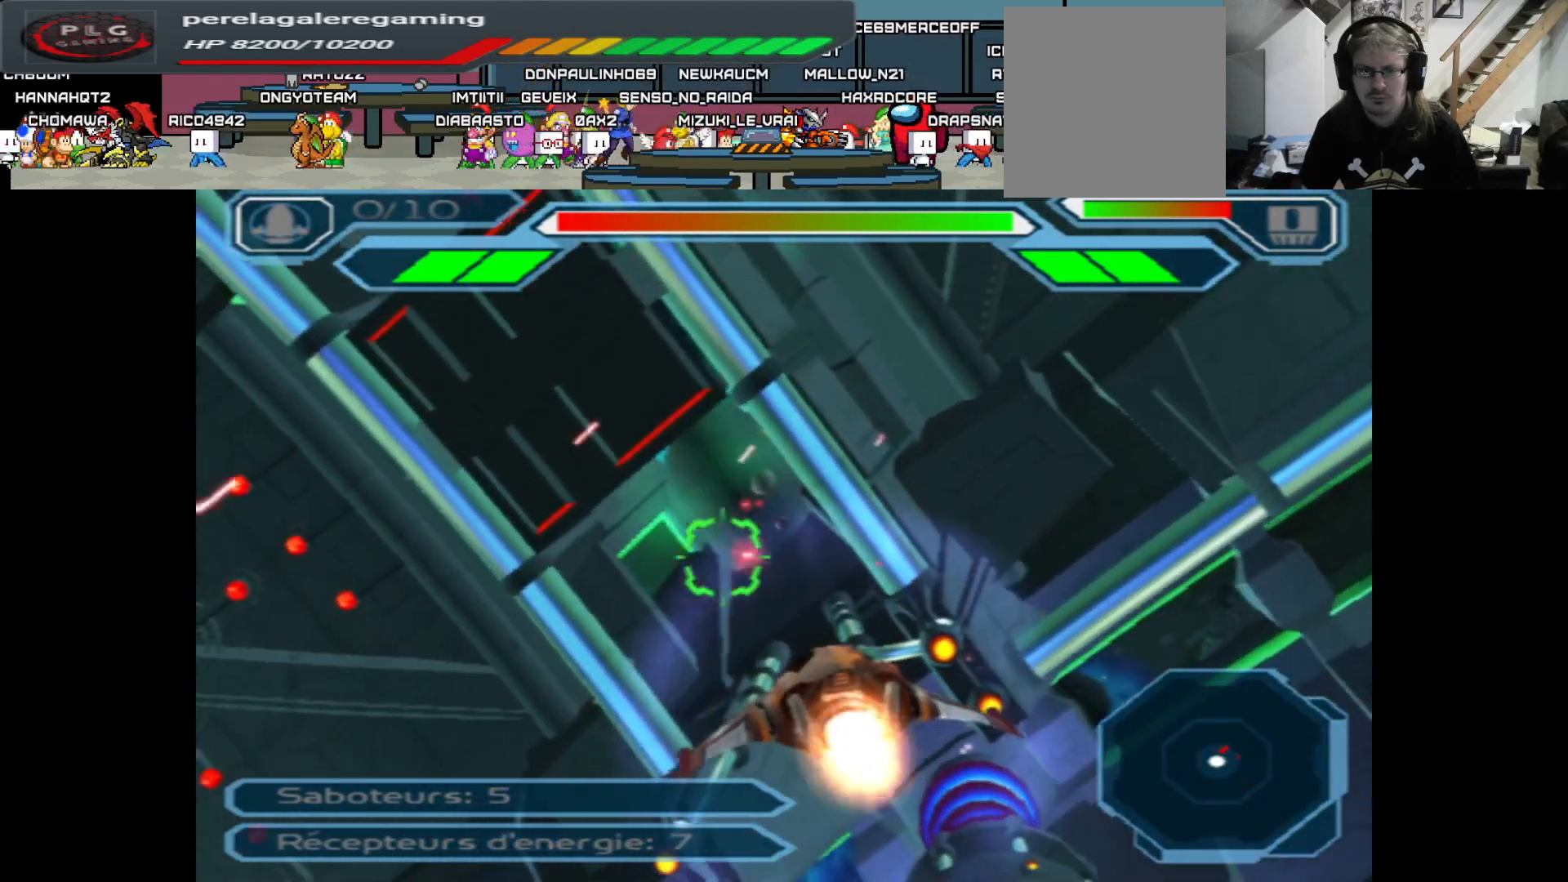
{"buttons": ["A"], "left_stick": "center", "right_stick": "center", "events": [[417, "left_stick", "center"]]}
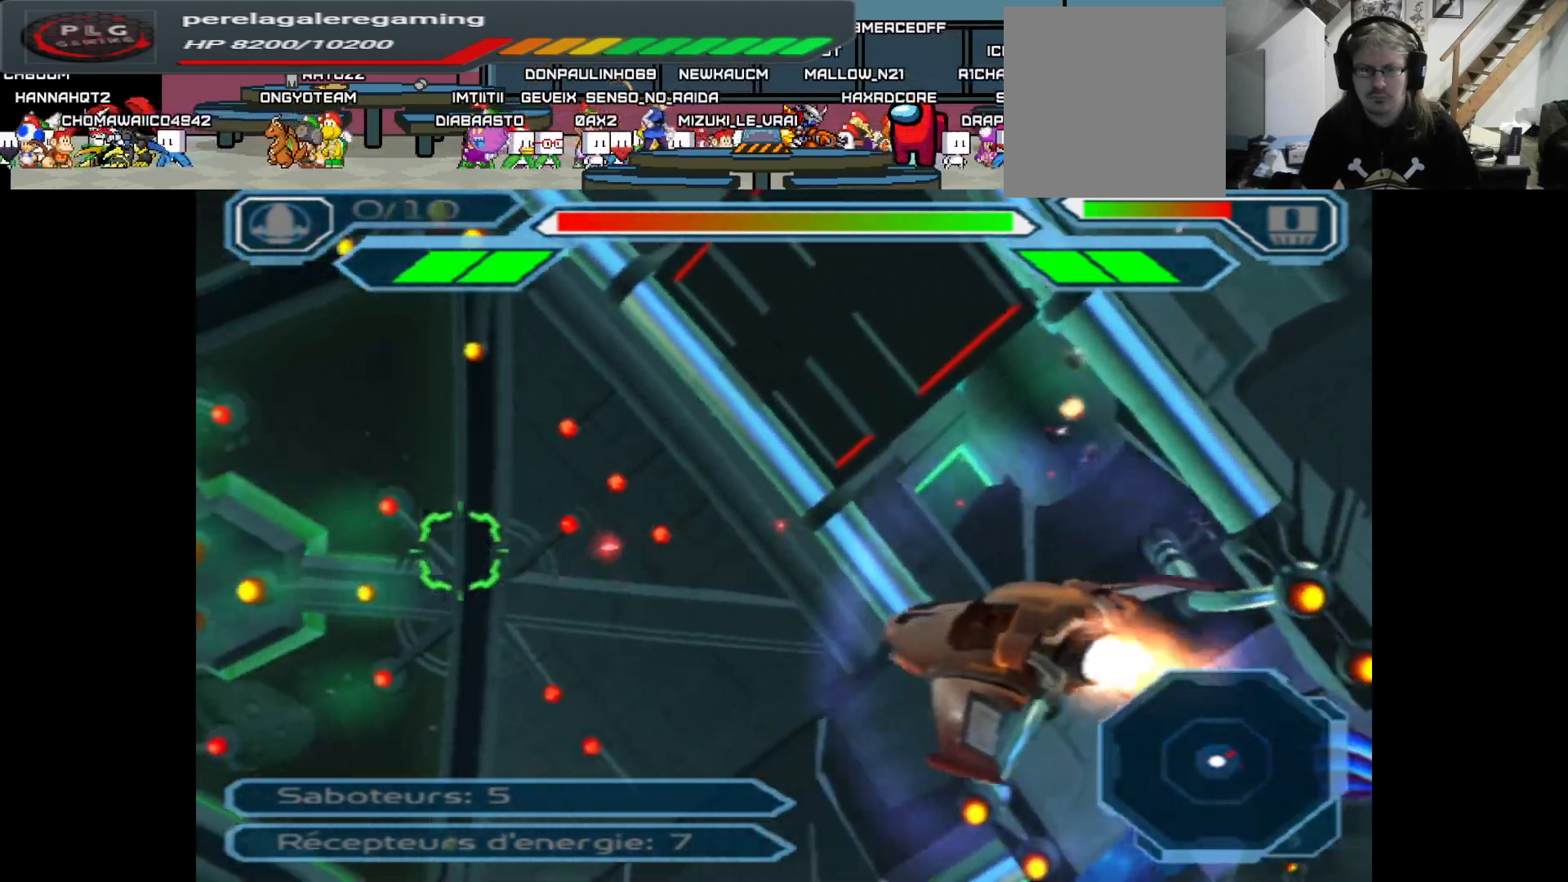
{"buttons": ["A"], "left_stick": "center", "right_stick": "center", "events": []}
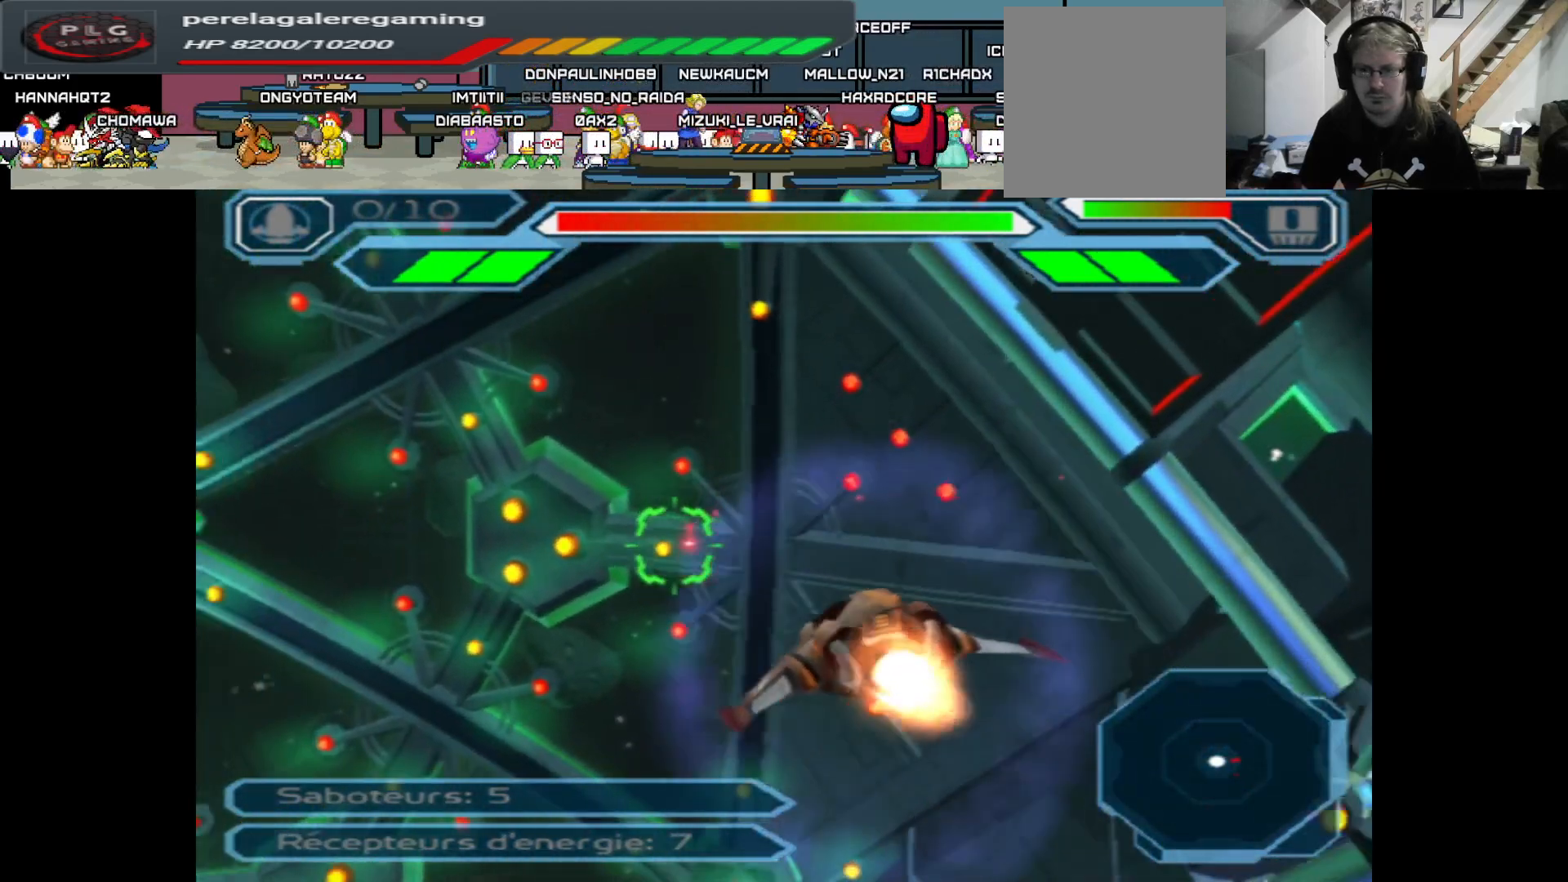
{"buttons": ["A"], "left_stick": "right", "right_stick": "center", "events": [[167, "left_stick", "right"]]}
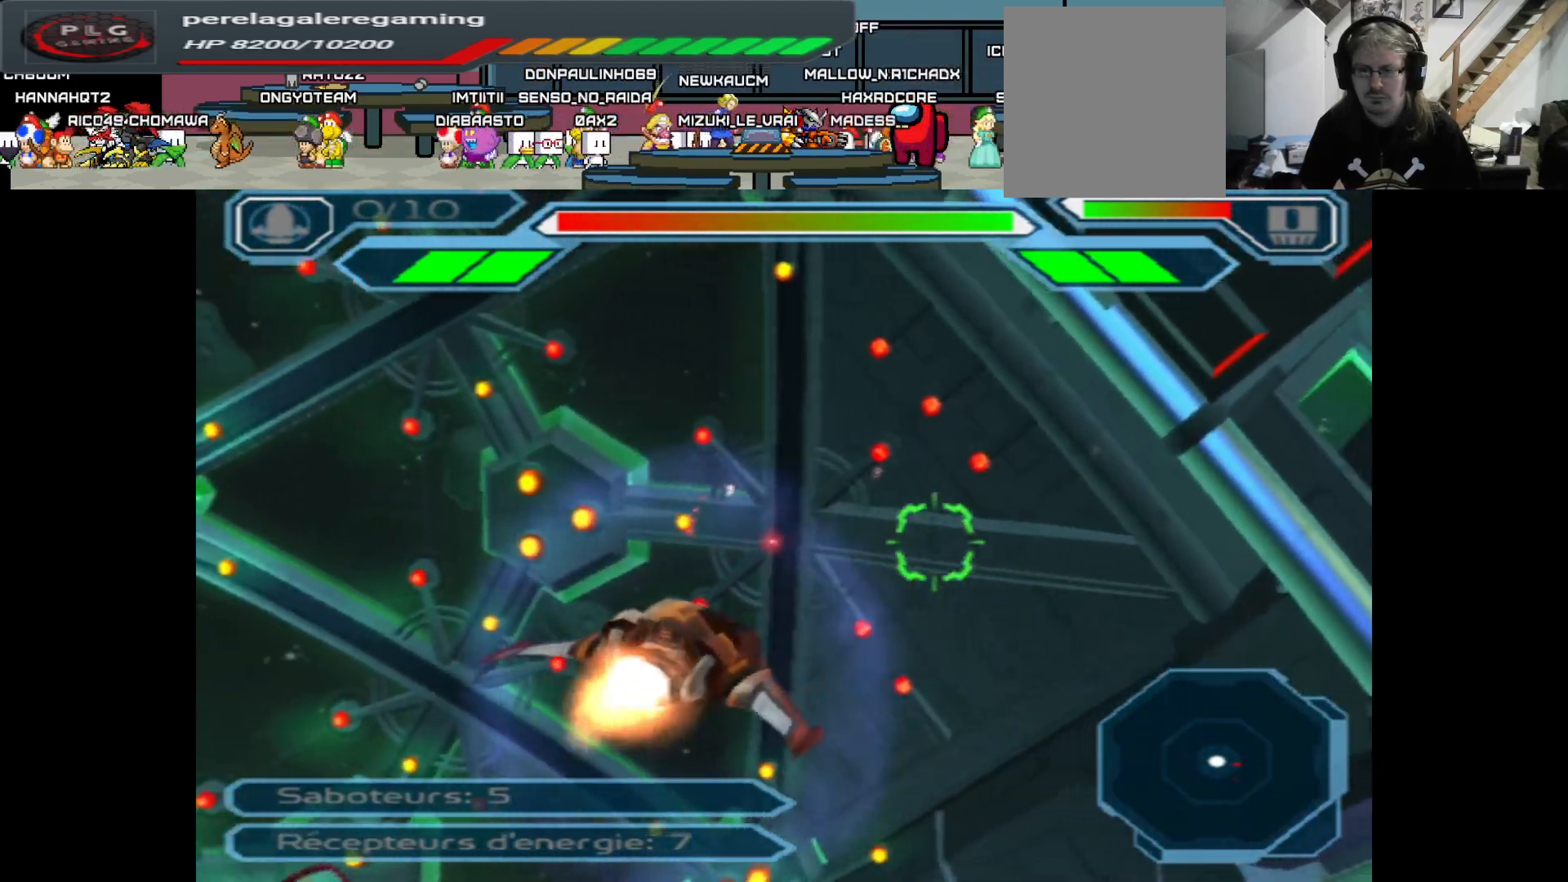
{"buttons": ["A"], "left_stick": "right", "right_stick": "center", "events": []}
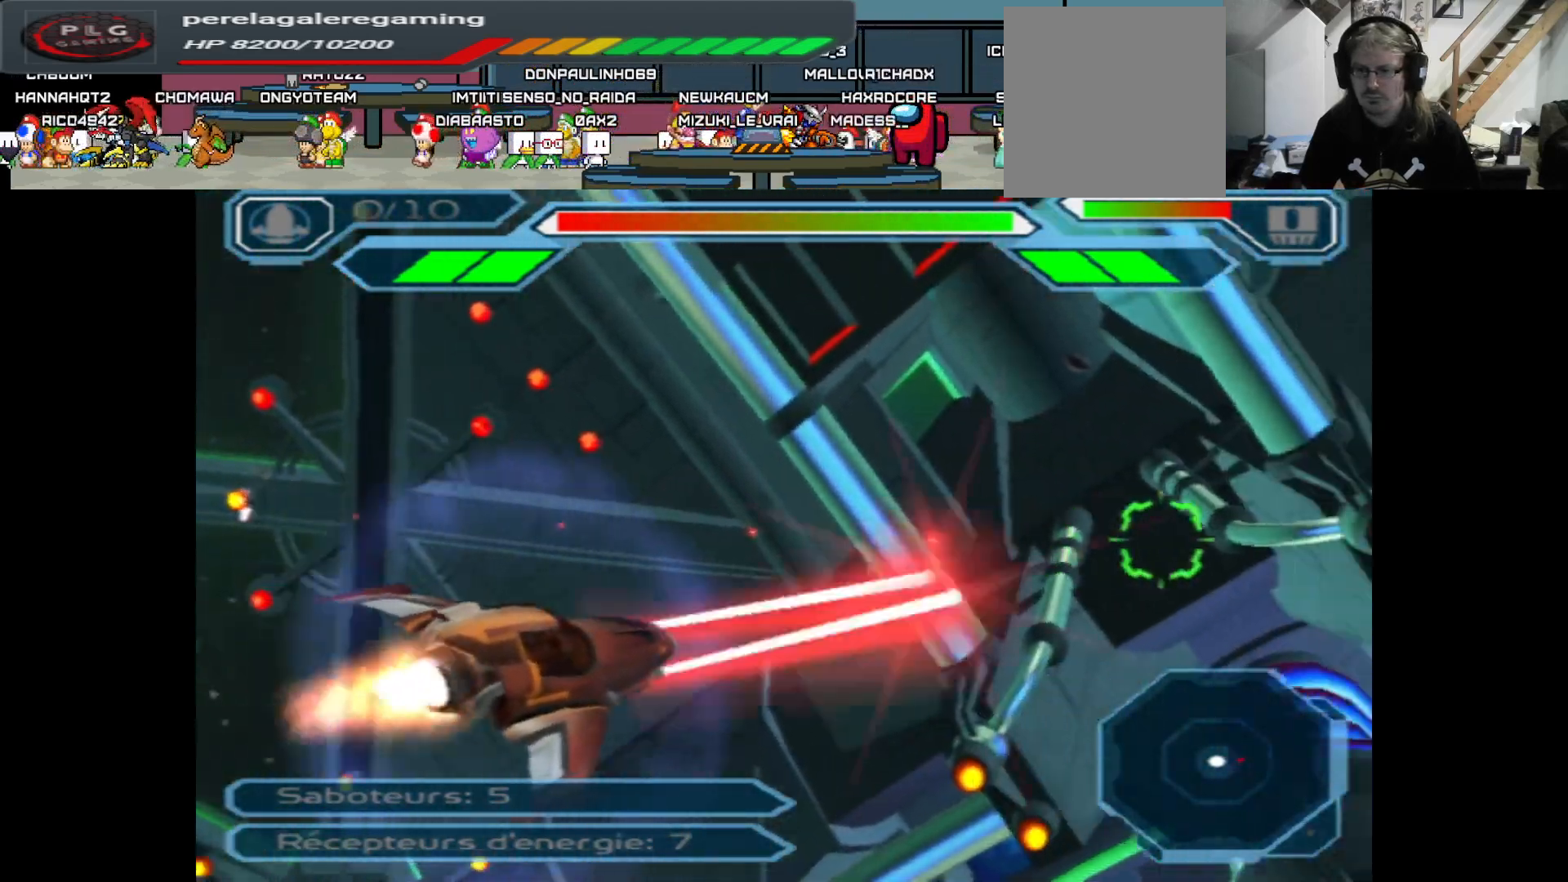
{"buttons": ["A"], "left_stick": "center", "right_stick": "center", "events": [[417, "left_stick", "center"]]}
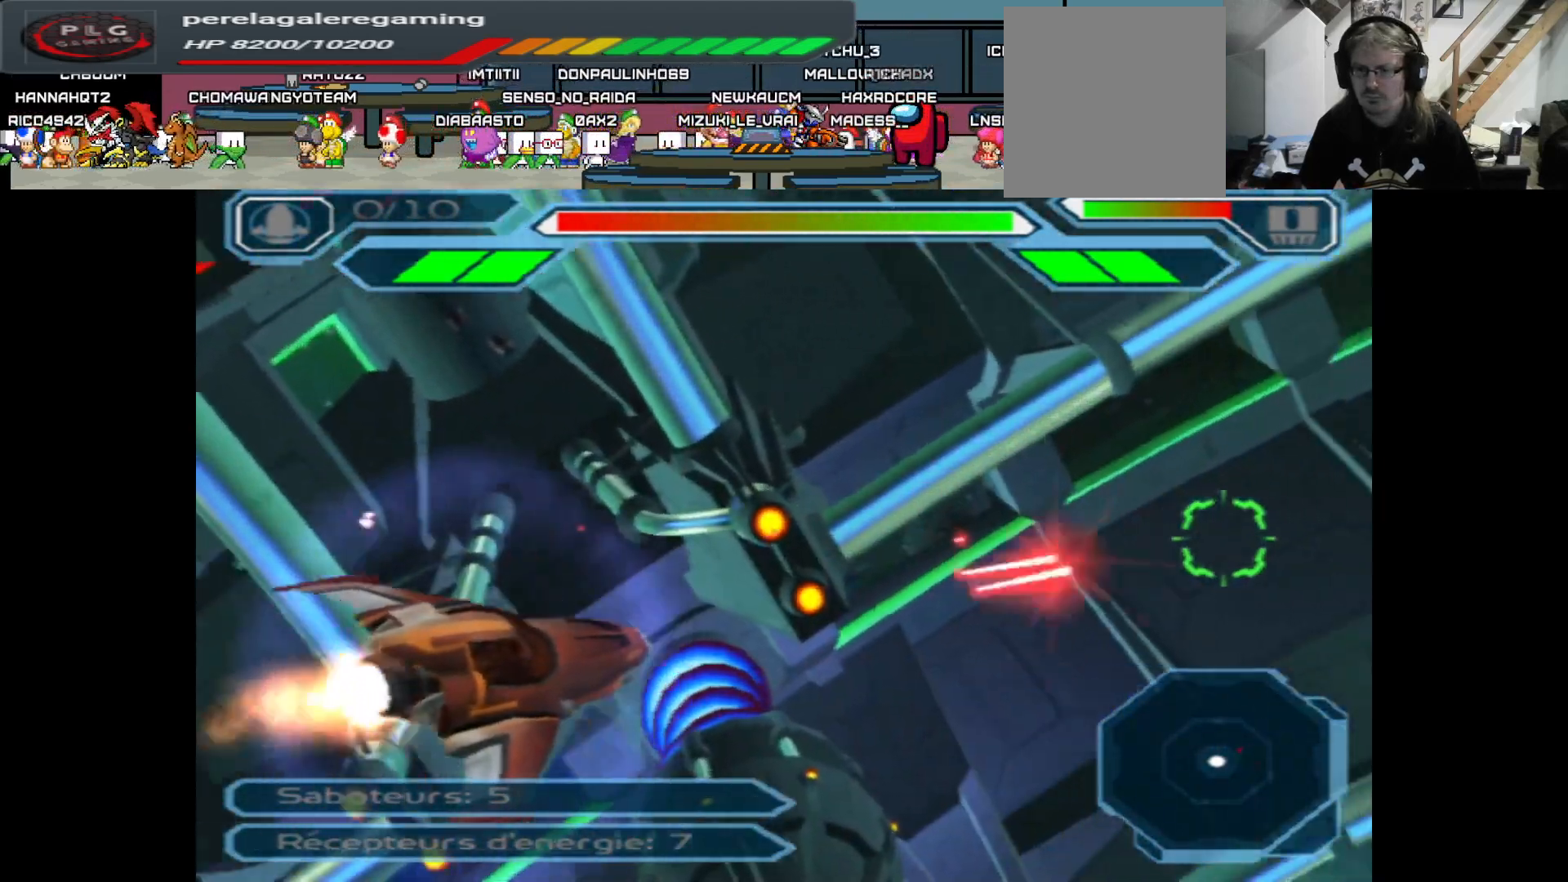
{"buttons": ["A"], "left_stick": "center", "right_stick": "center", "events": []}
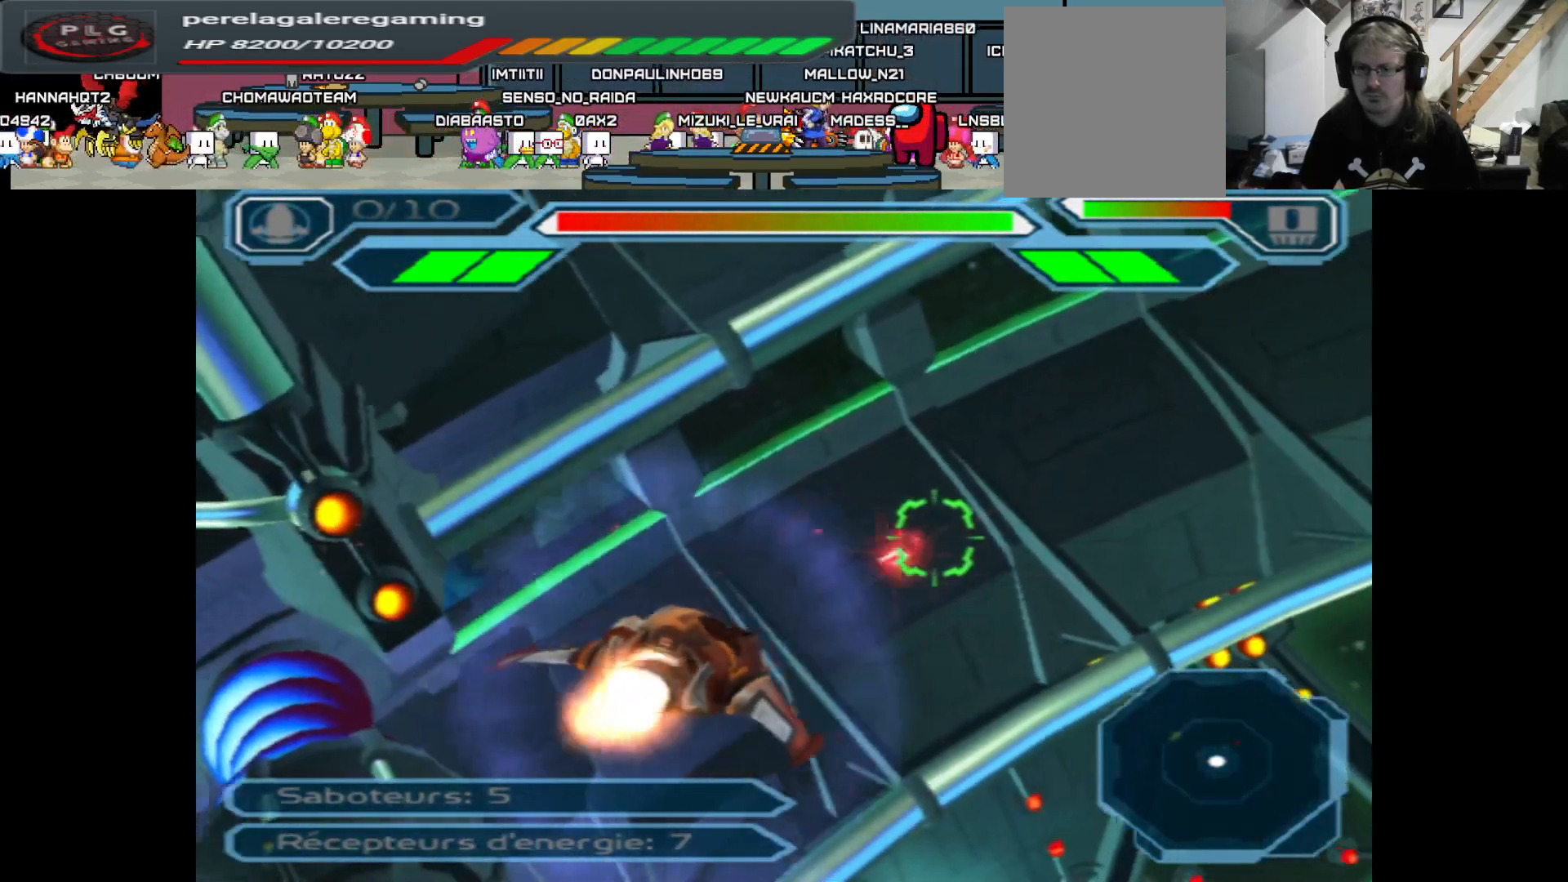
{"buttons": ["A"], "left_stick": "right", "right_stick": "center", "events": [[333, "left_stick", "right"]]}